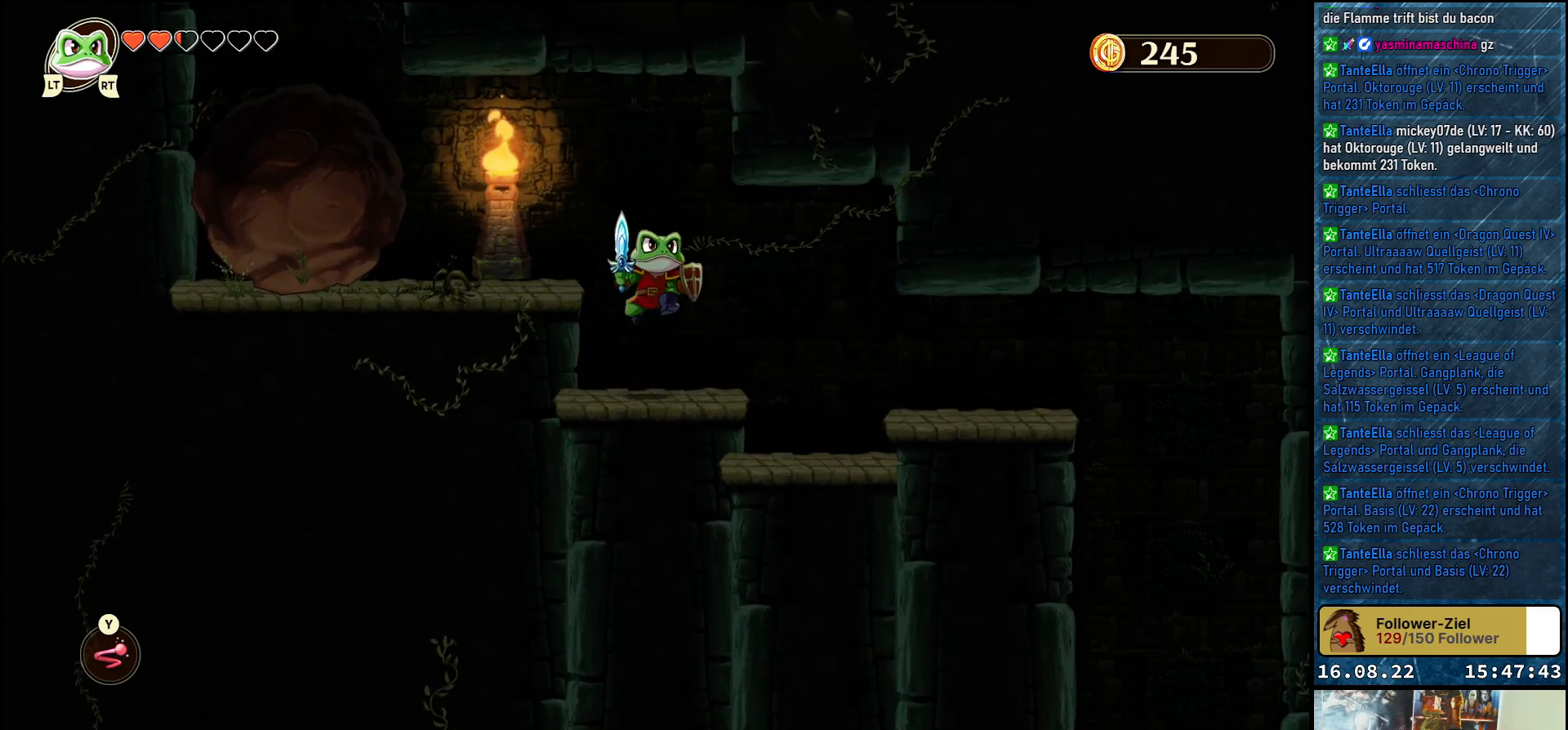
Gameplay with a controller (Xbox layout); each line is a JSON object with the inputs held at the frame after it. "events" lists button and stick changes between this image and that frame as [ms after this image, input, new state], when the widget could be followed in between.
{"buttons": [], "left_stick": "right", "right_stick": "center", "events": []}
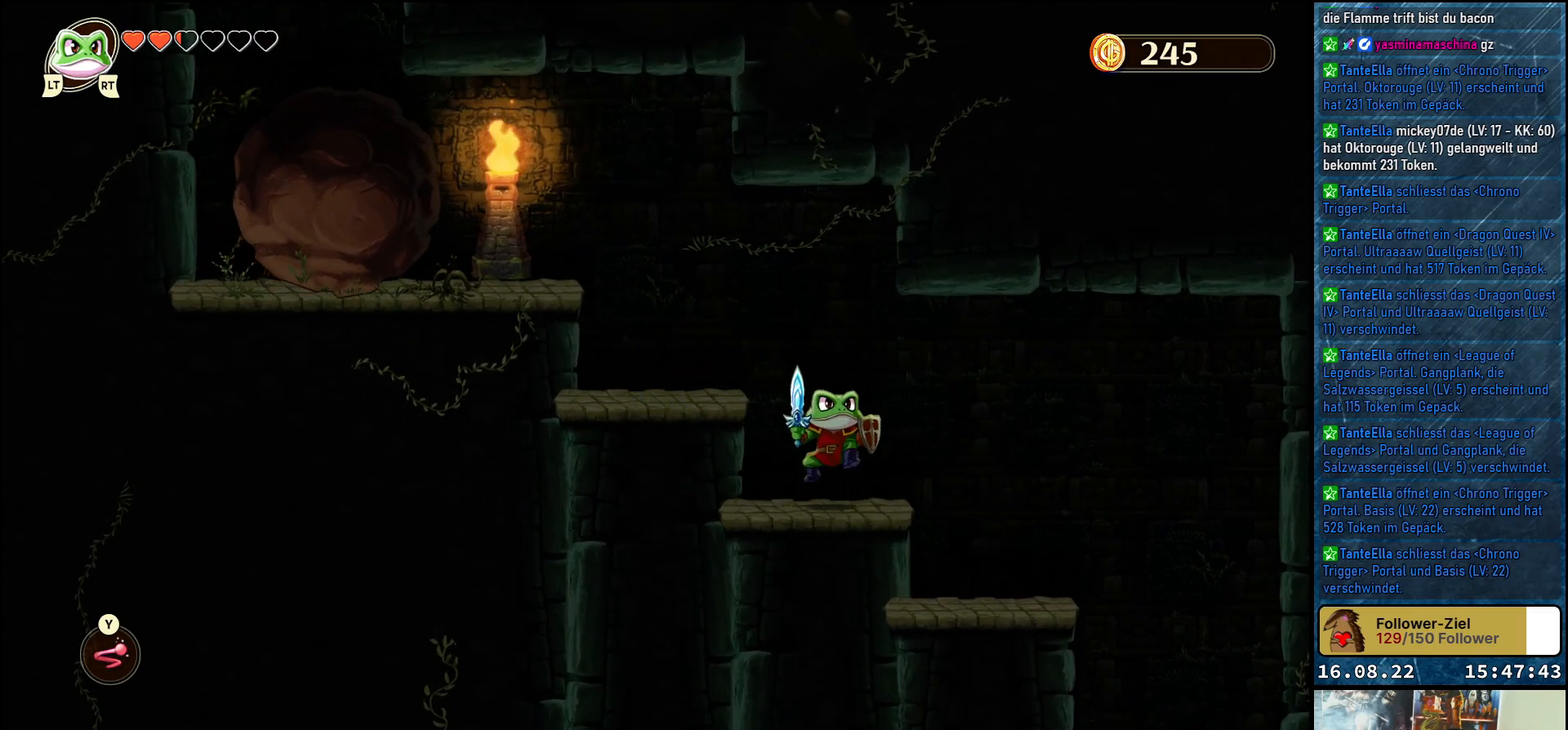
{"buttons": [], "left_stick": "right", "right_stick": "center", "events": []}
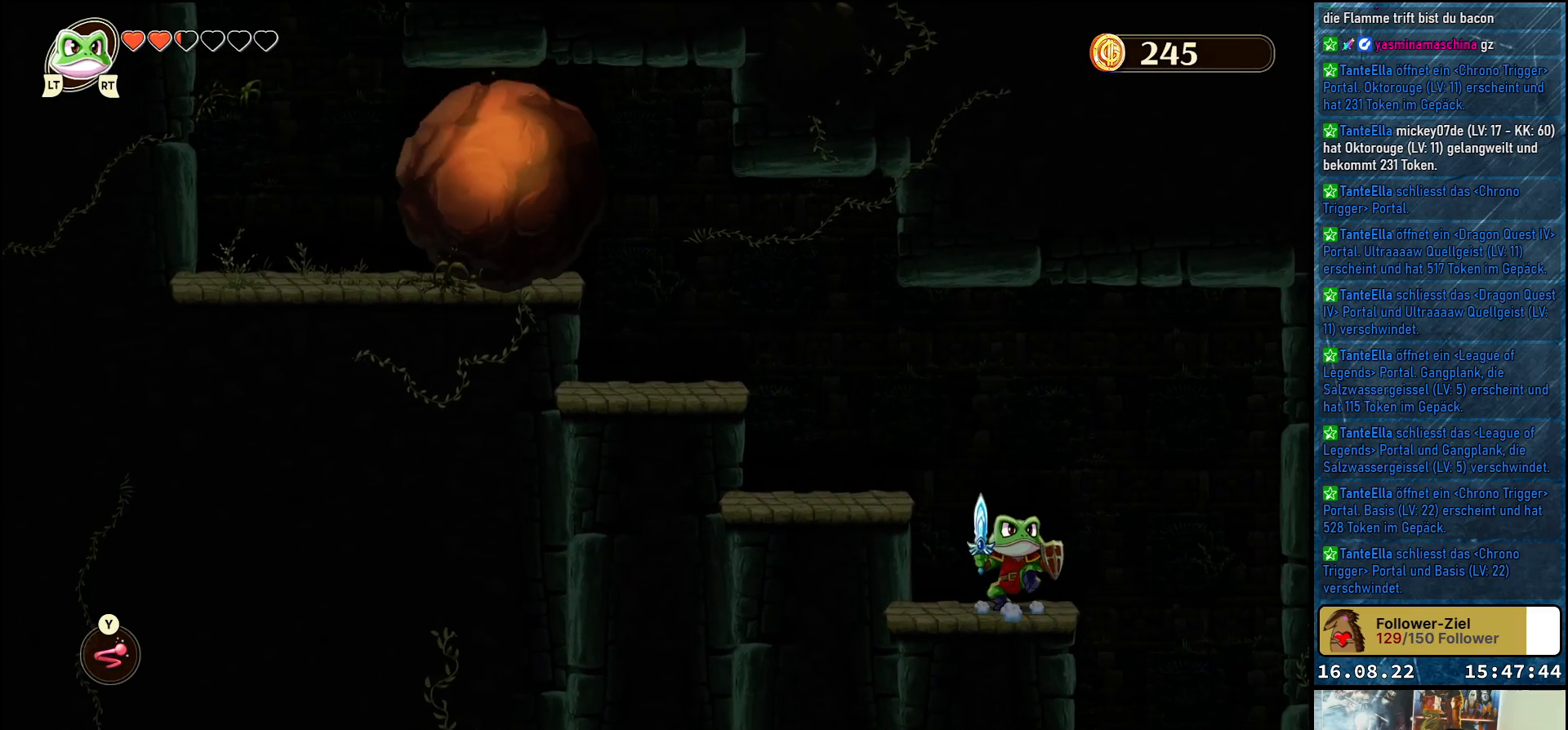
{"buttons": [], "left_stick": "left", "right_stick": "center", "events": [[417, "left_stick", "center"], [500, "left_stick", "left"]]}
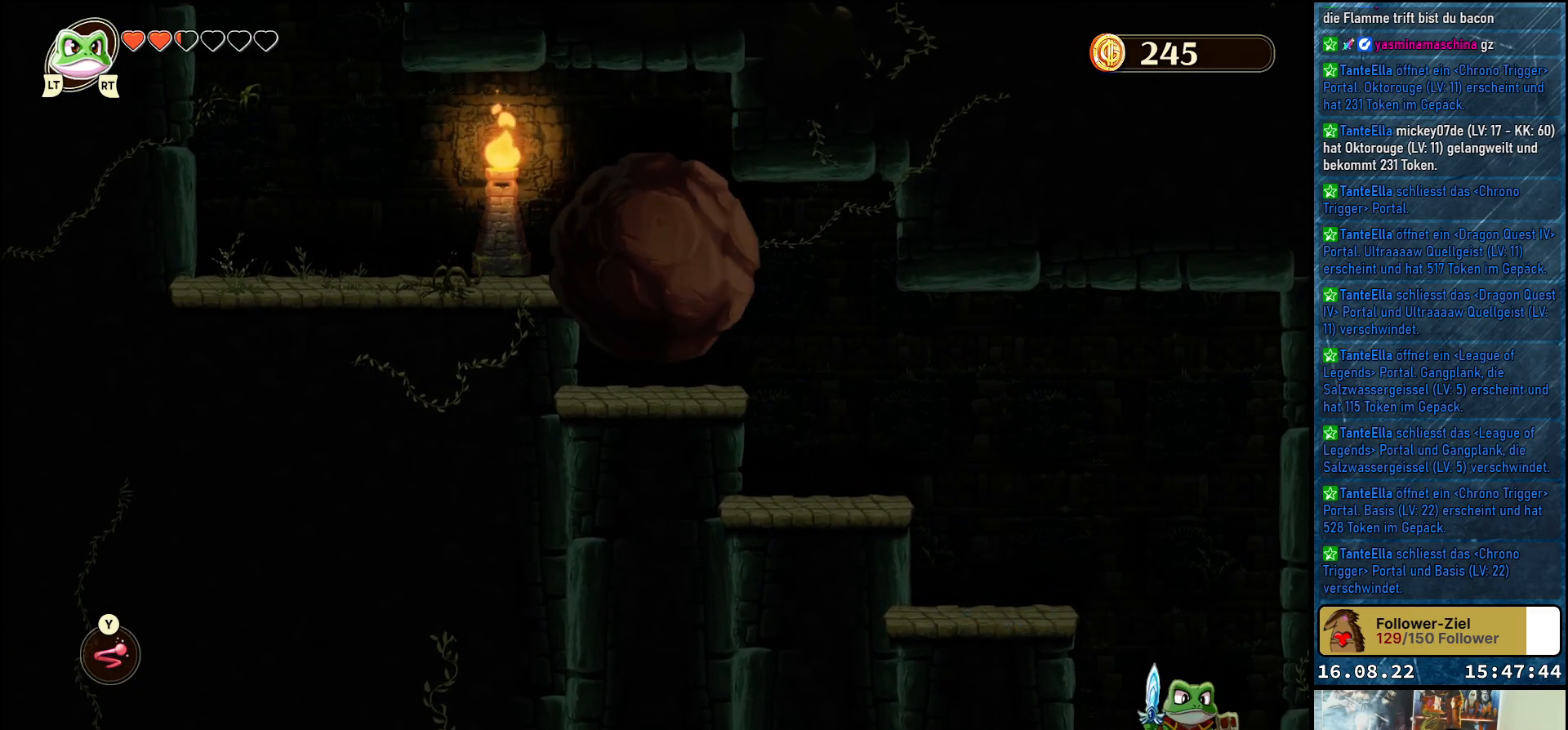
{"buttons": [], "left_stick": "up-left", "right_stick": "center", "events": [[67, "left_stick", "up-left"]]}
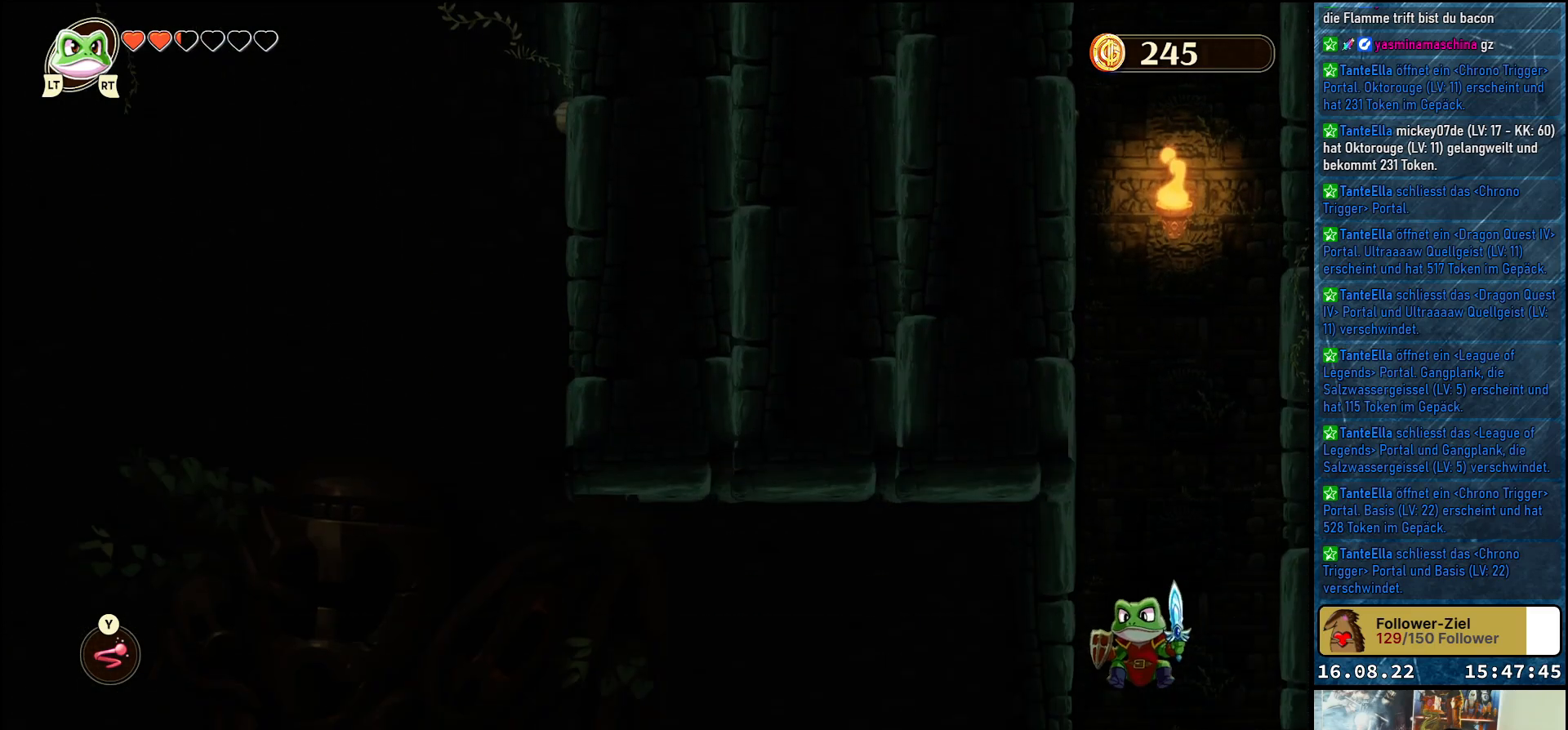
{"buttons": [], "left_stick": "up-left", "right_stick": "center", "events": []}
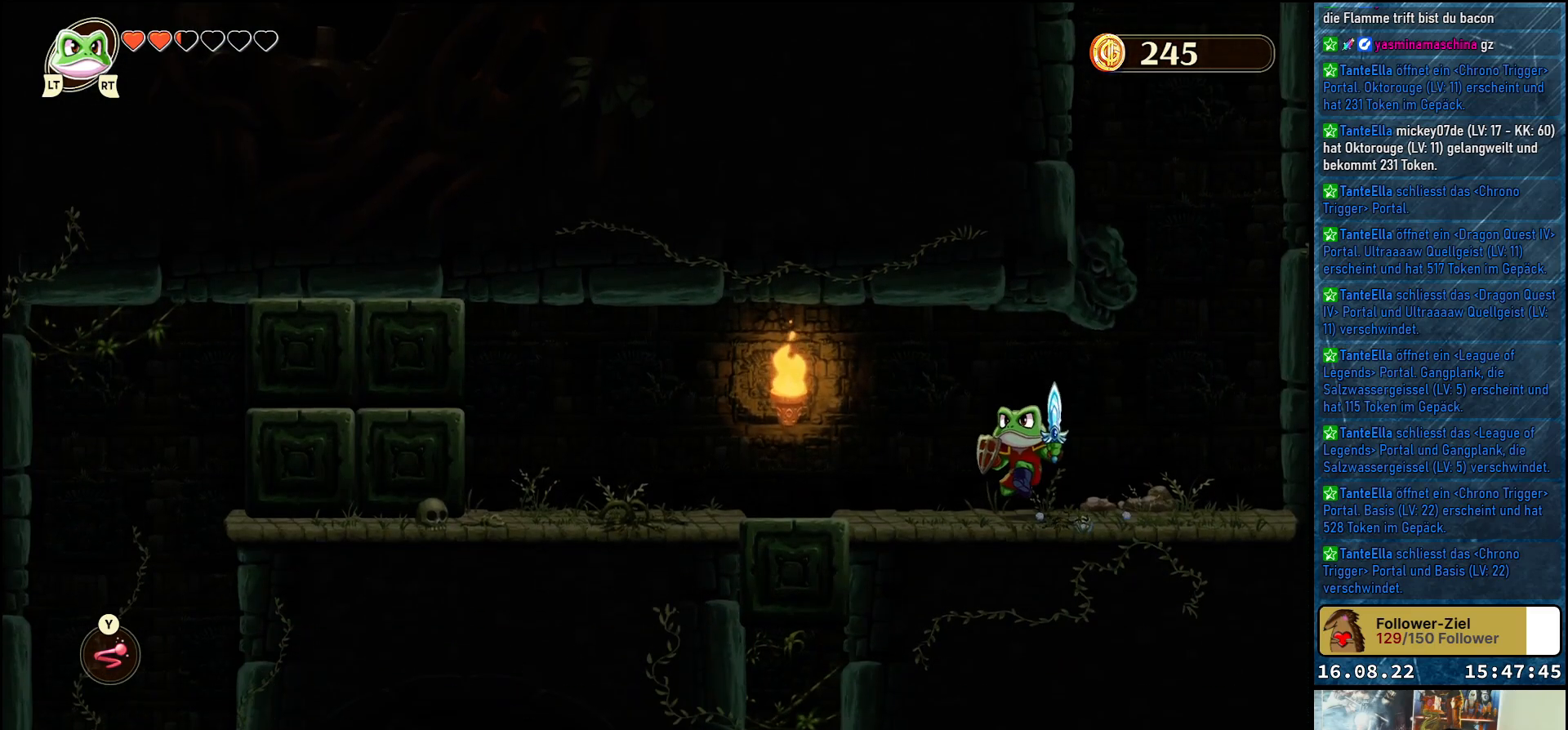
{"buttons": [], "left_stick": "up-left", "right_stick": "center", "events": []}
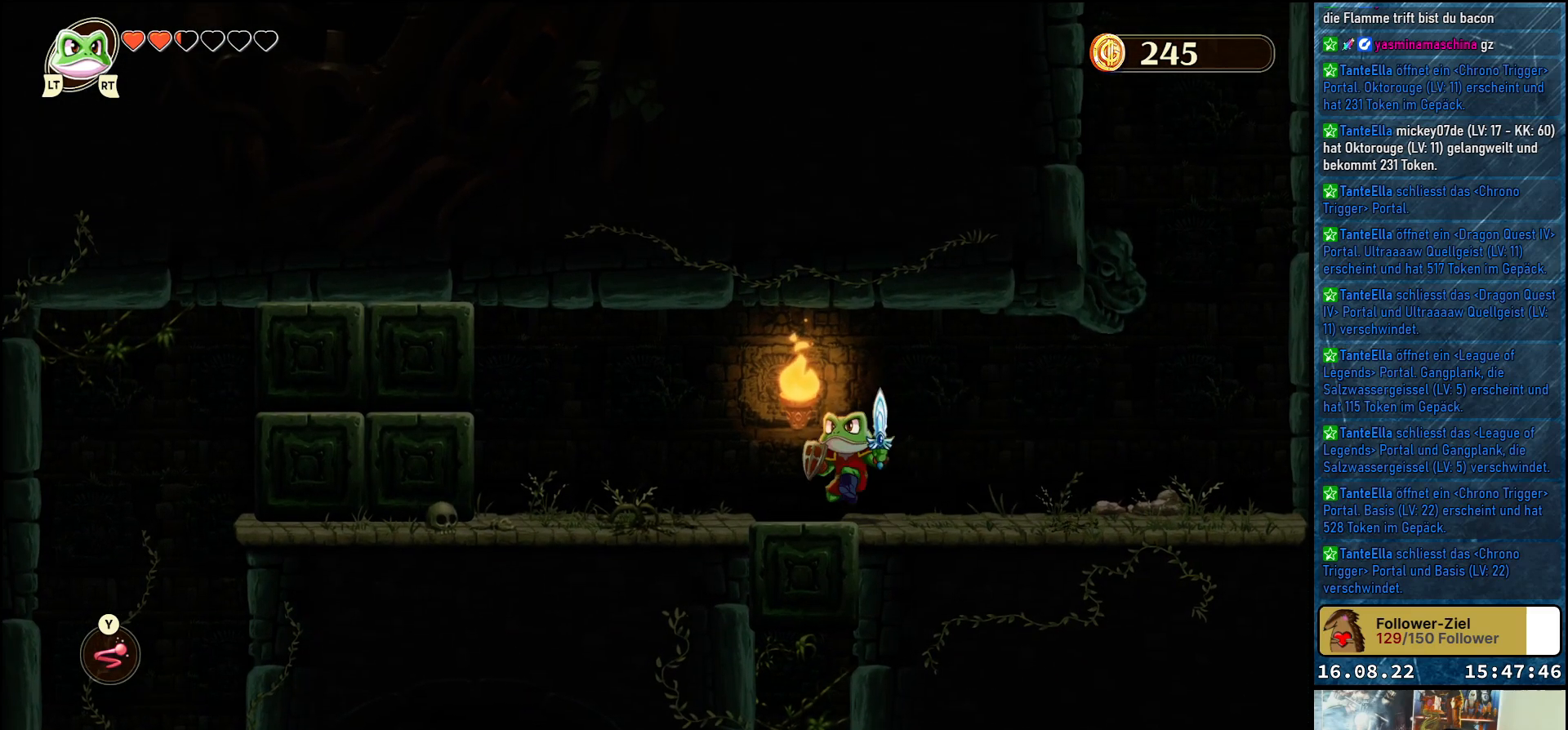
{"buttons": [], "left_stick": "up-left", "right_stick": "center", "events": []}
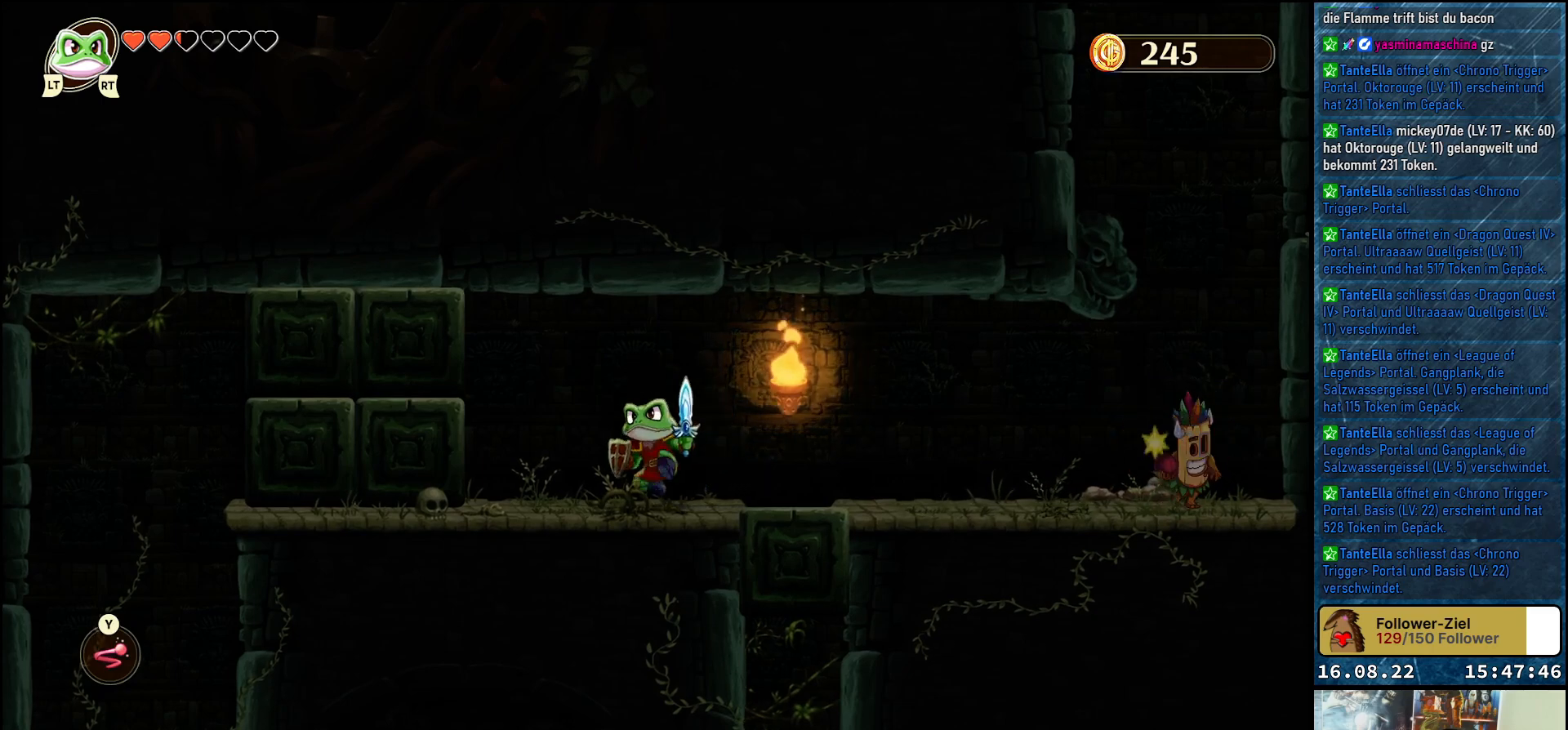
{"buttons": [], "left_stick": "up-left", "right_stick": "center", "events": []}
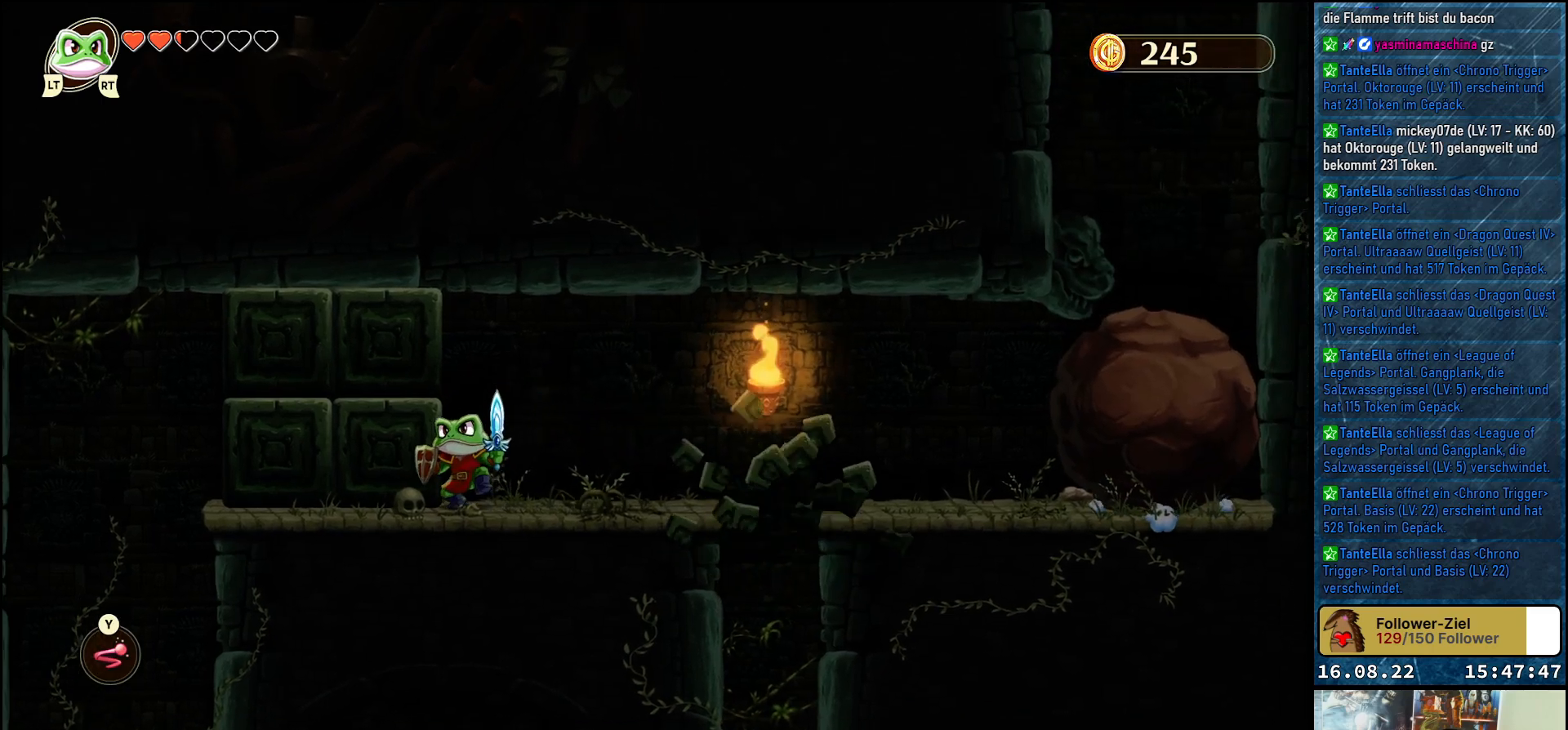
{"buttons": [], "left_stick": "up-left", "right_stick": "center", "events": []}
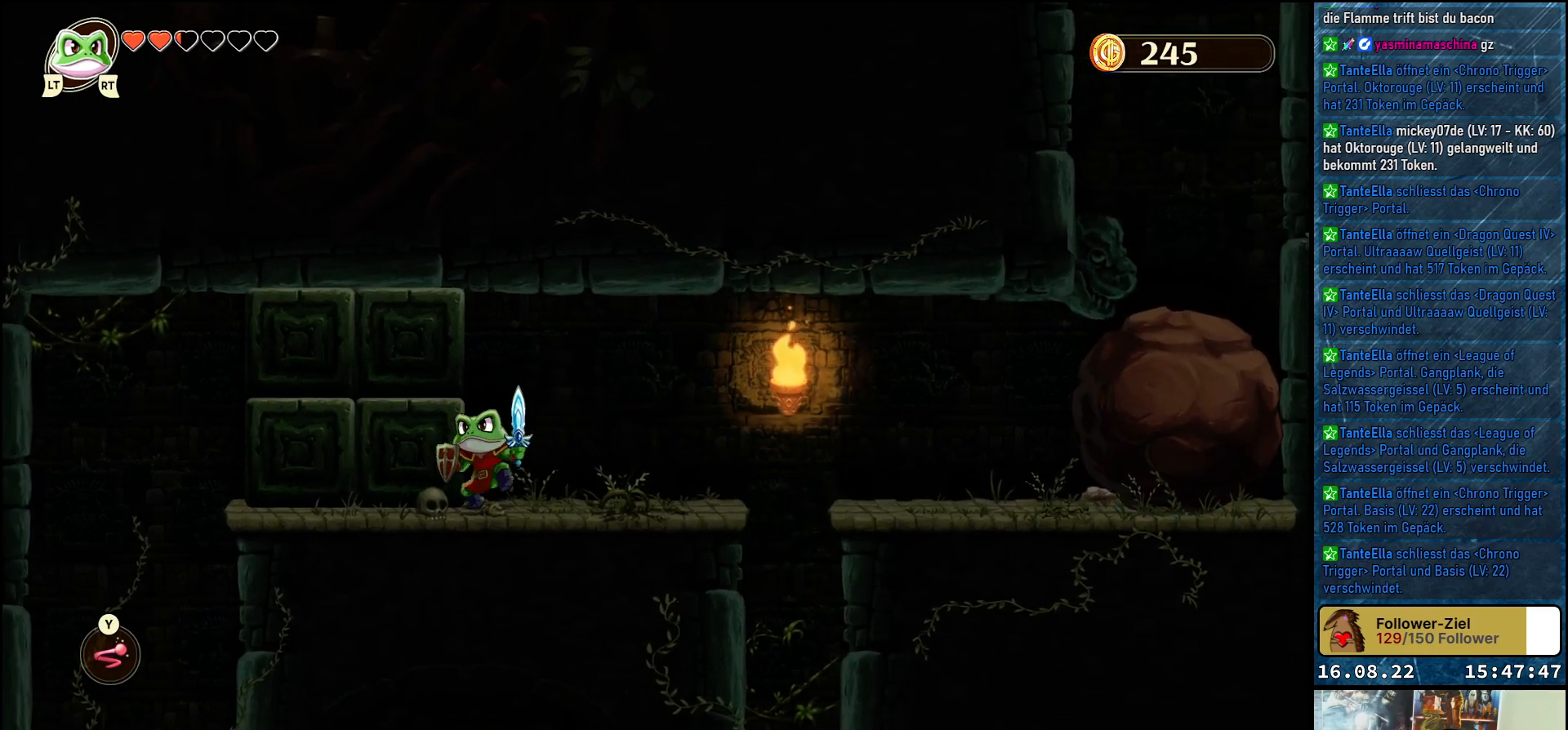
{"buttons": [], "left_stick": "up-left", "right_stick": "center", "events": []}
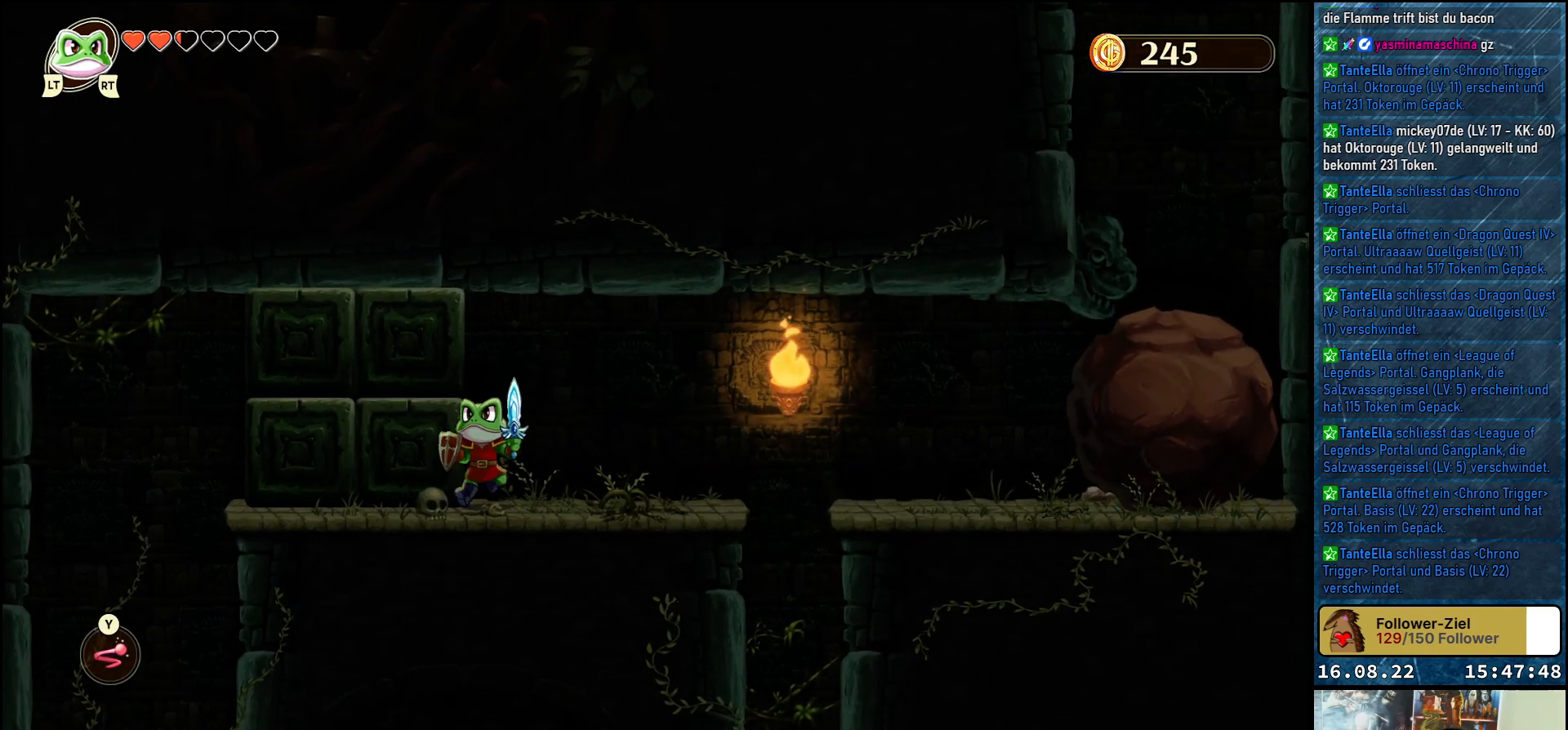
{"buttons": [], "left_stick": "up-left", "right_stick": "center", "events": []}
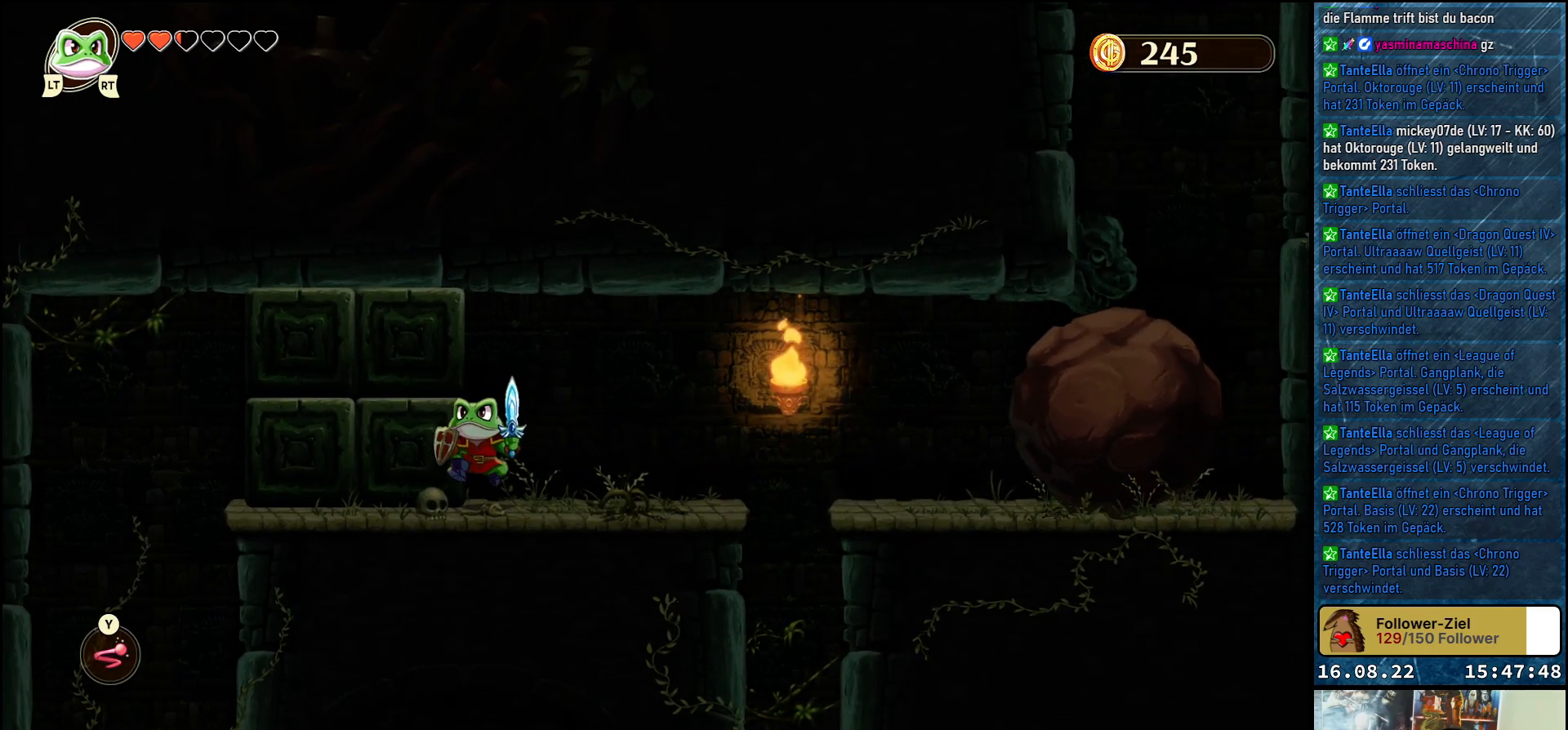
{"buttons": [], "left_stick": "up-left", "right_stick": "center", "events": []}
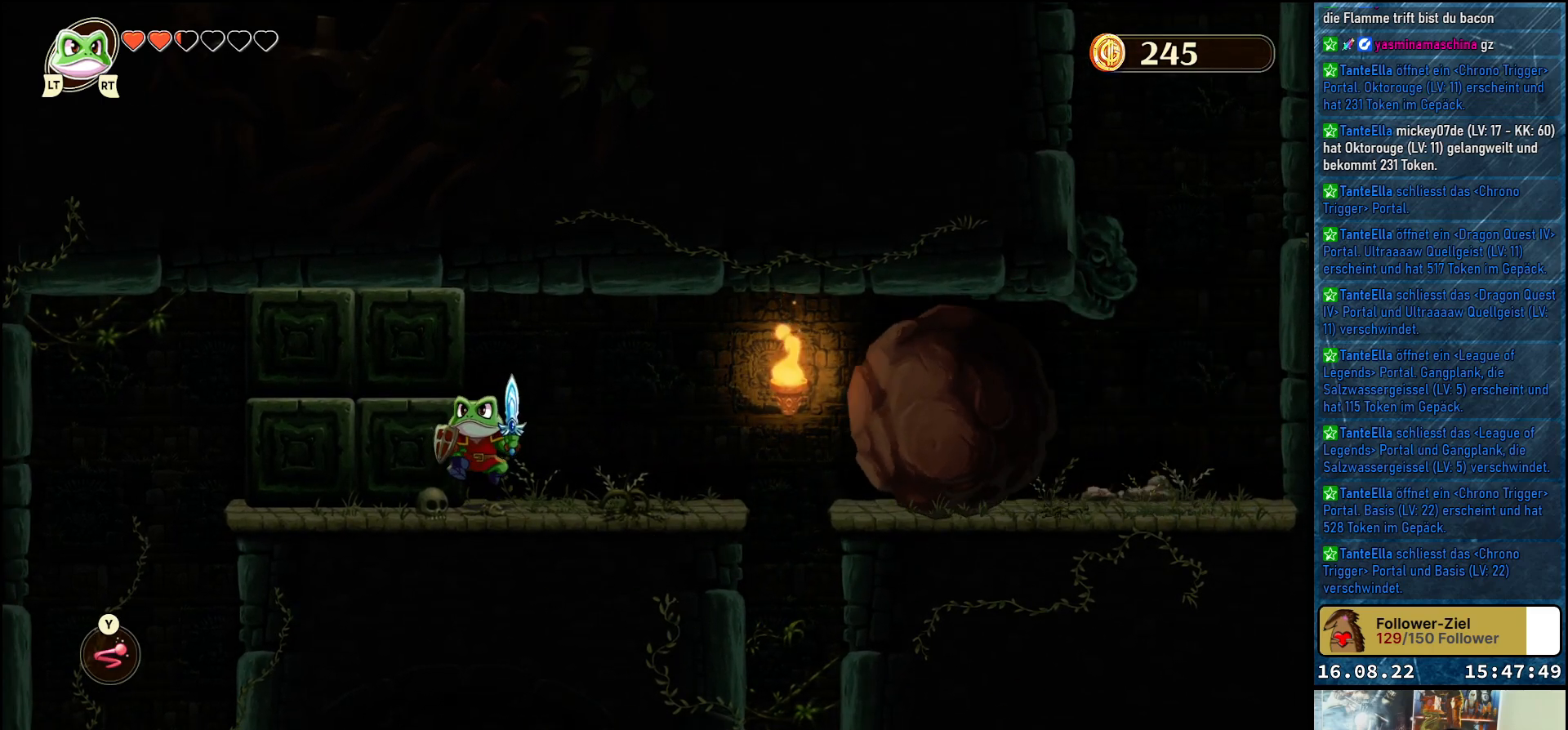
{"buttons": [], "left_stick": "up-left", "right_stick": "center", "events": []}
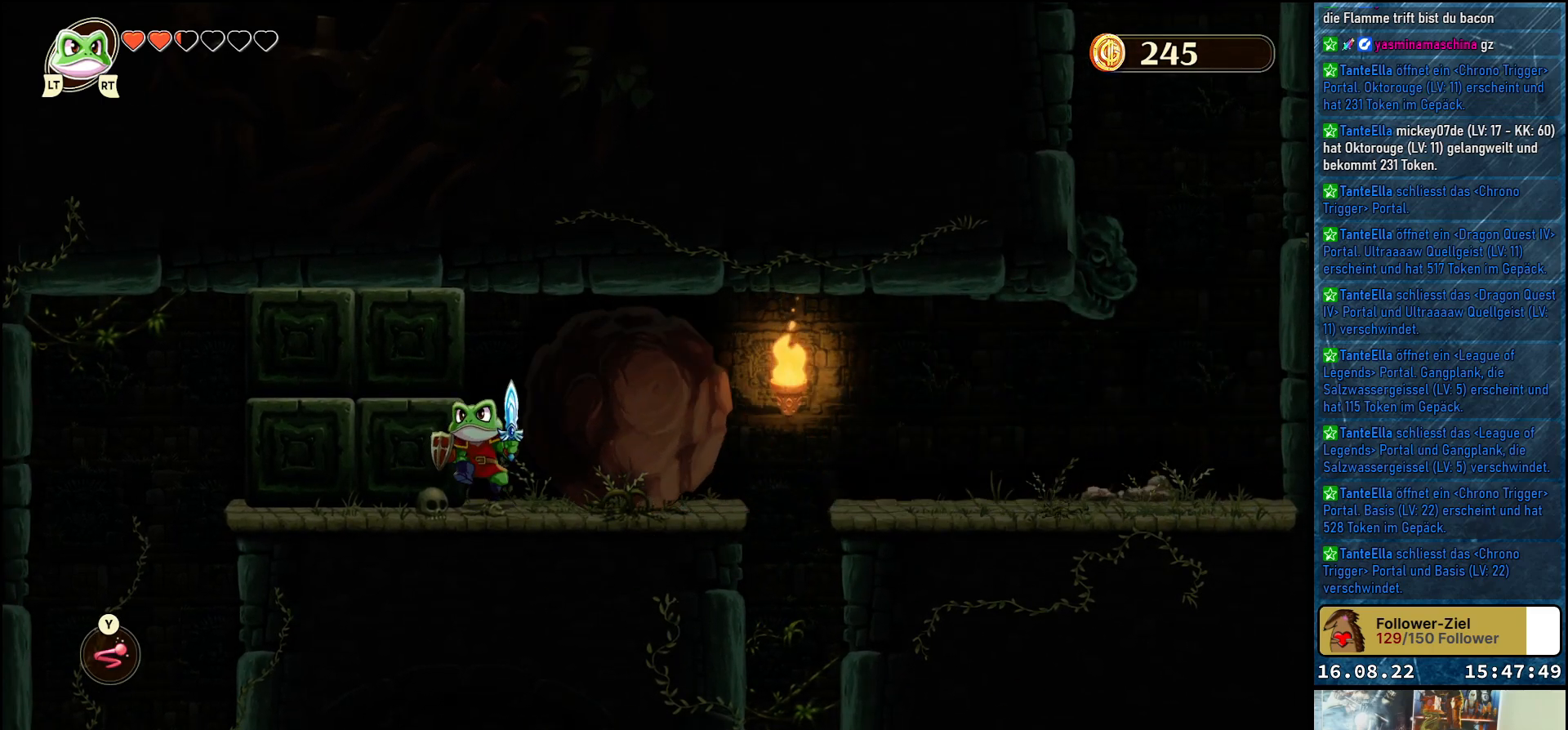
{"buttons": [], "left_stick": "up-left", "right_stick": "center", "events": []}
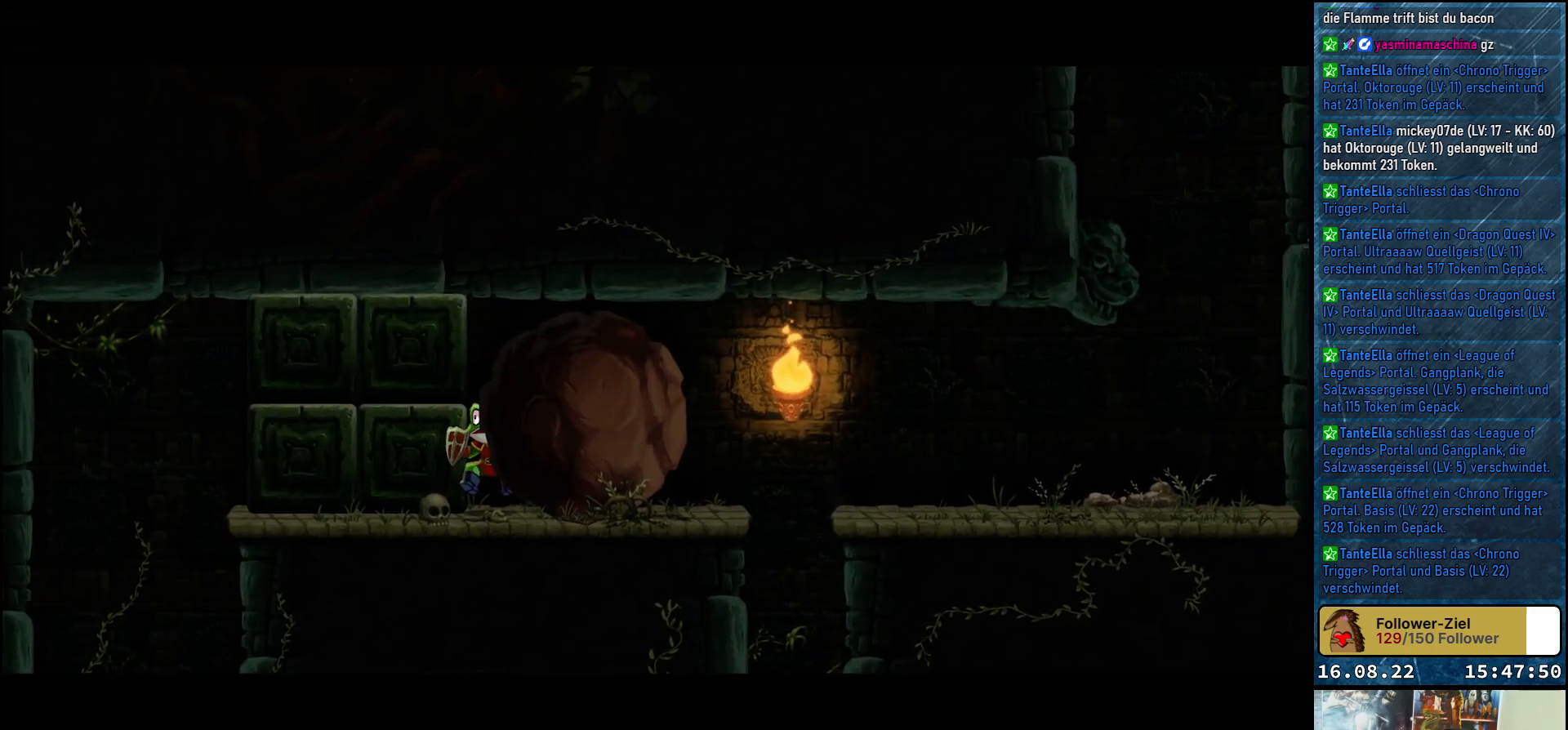
{"buttons": [], "left_stick": "up-left", "right_stick": "center", "events": []}
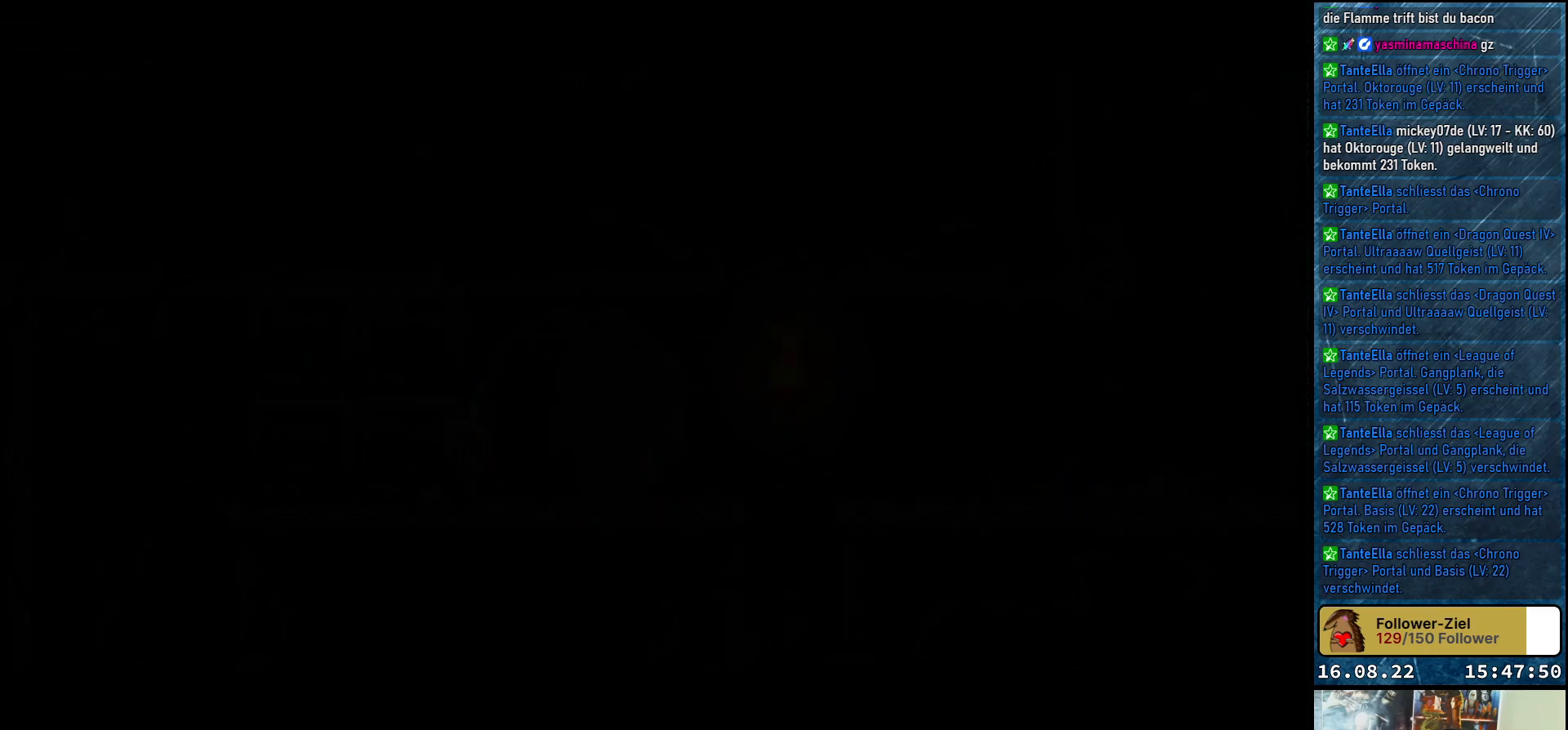
{"buttons": [], "left_stick": "center", "right_stick": "center", "events": [[67, "left_stick", "center"]]}
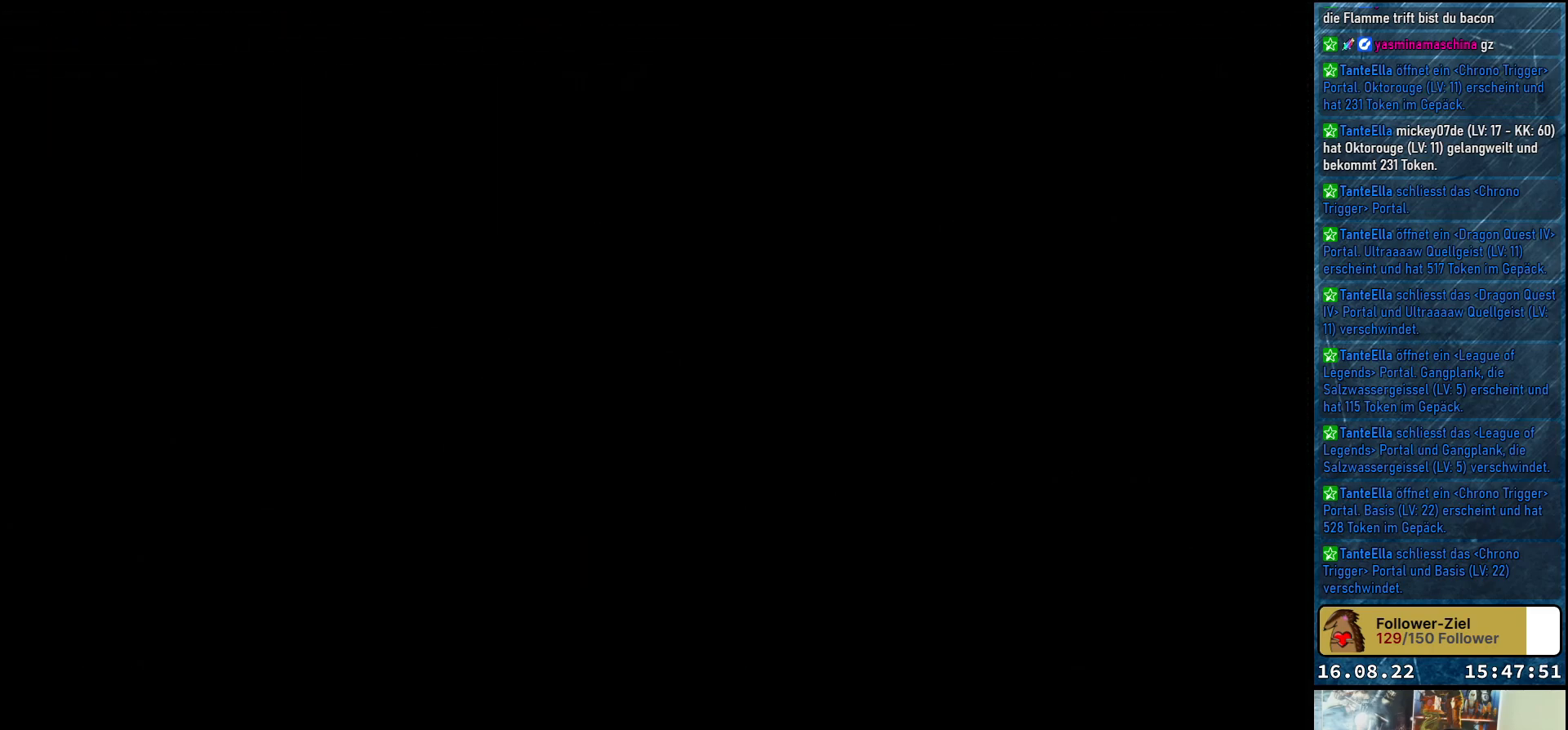
{"buttons": [], "left_stick": "center", "right_stick": "center", "events": []}
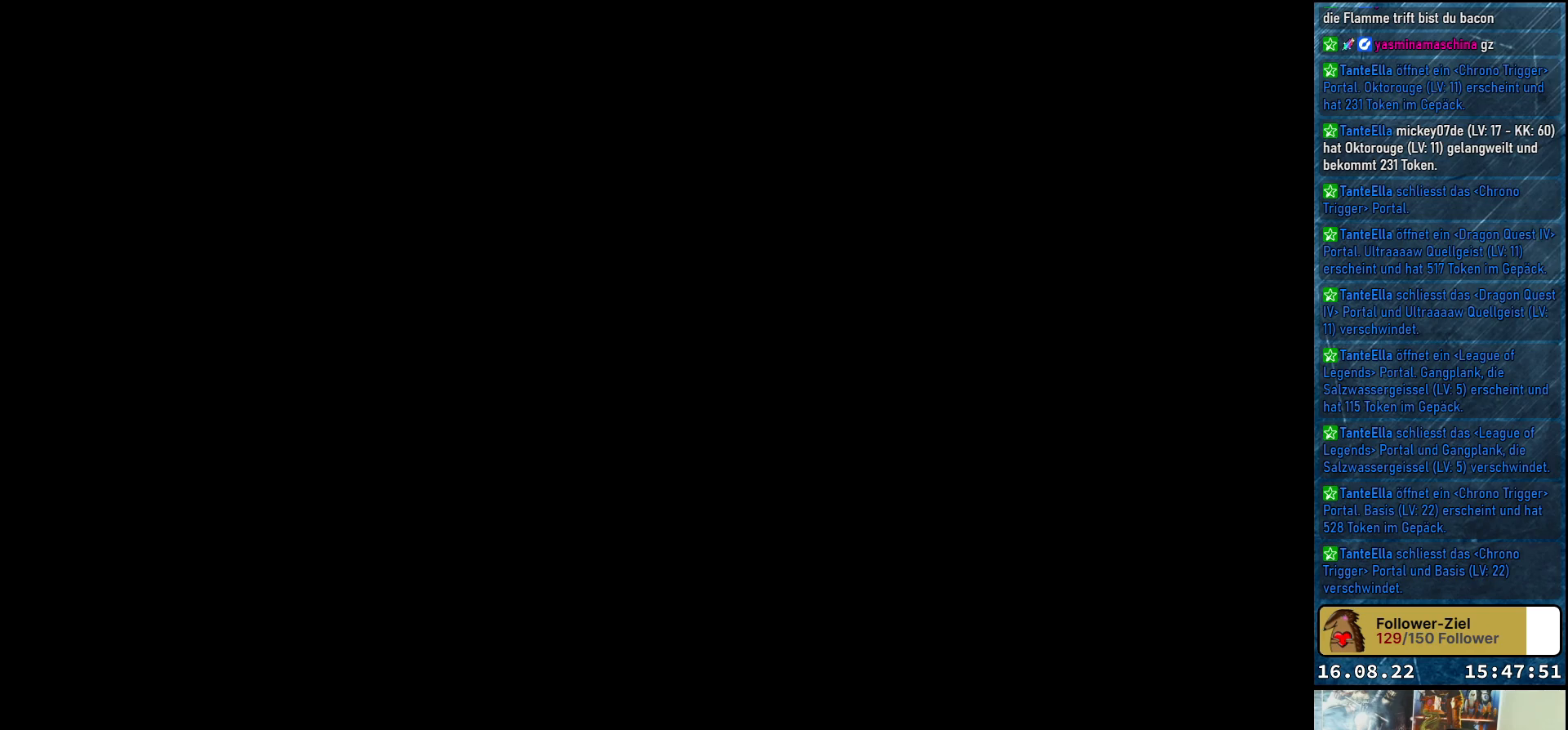
{"buttons": [], "left_stick": "center", "right_stick": "center", "events": []}
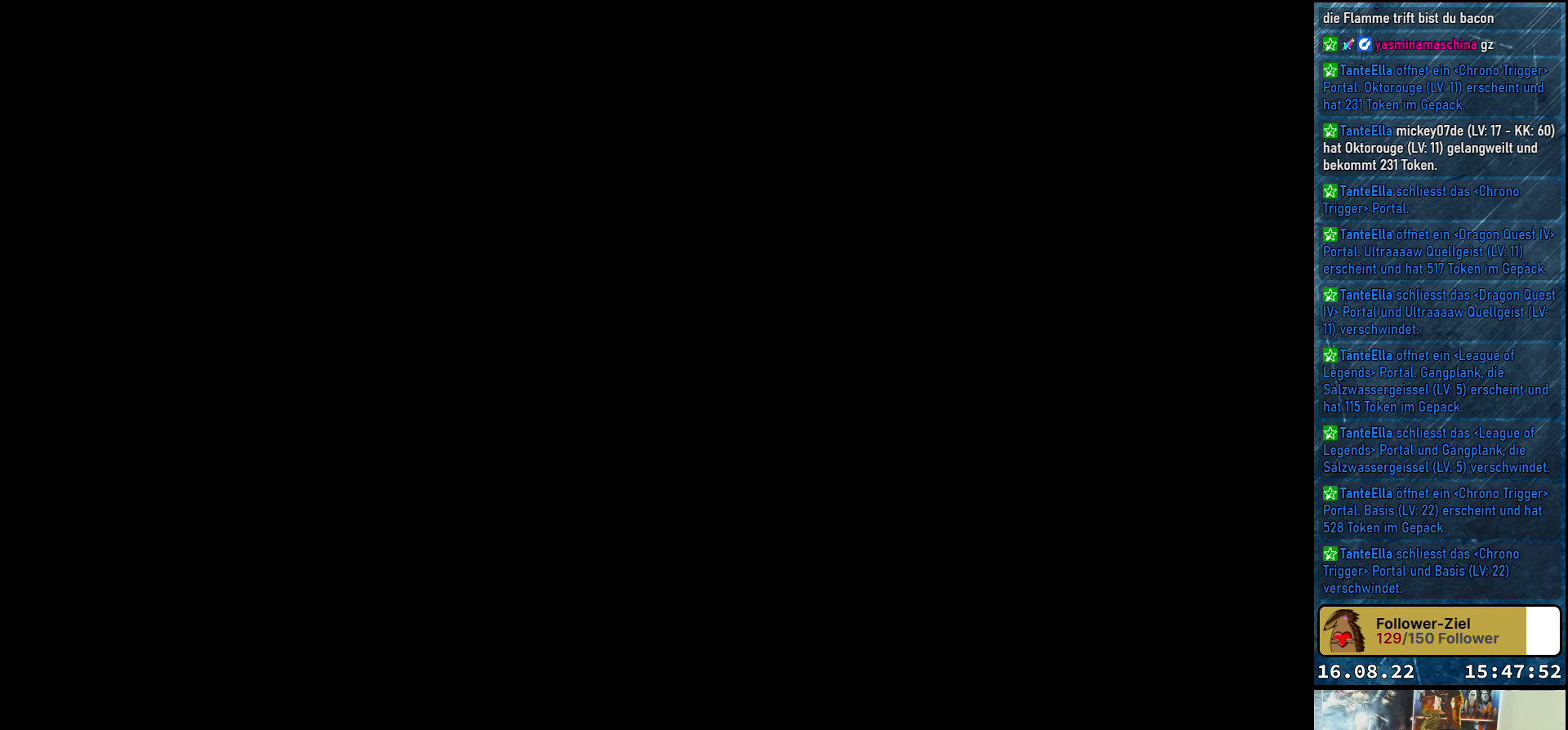
{"buttons": [], "left_stick": "center", "right_stick": "center", "events": []}
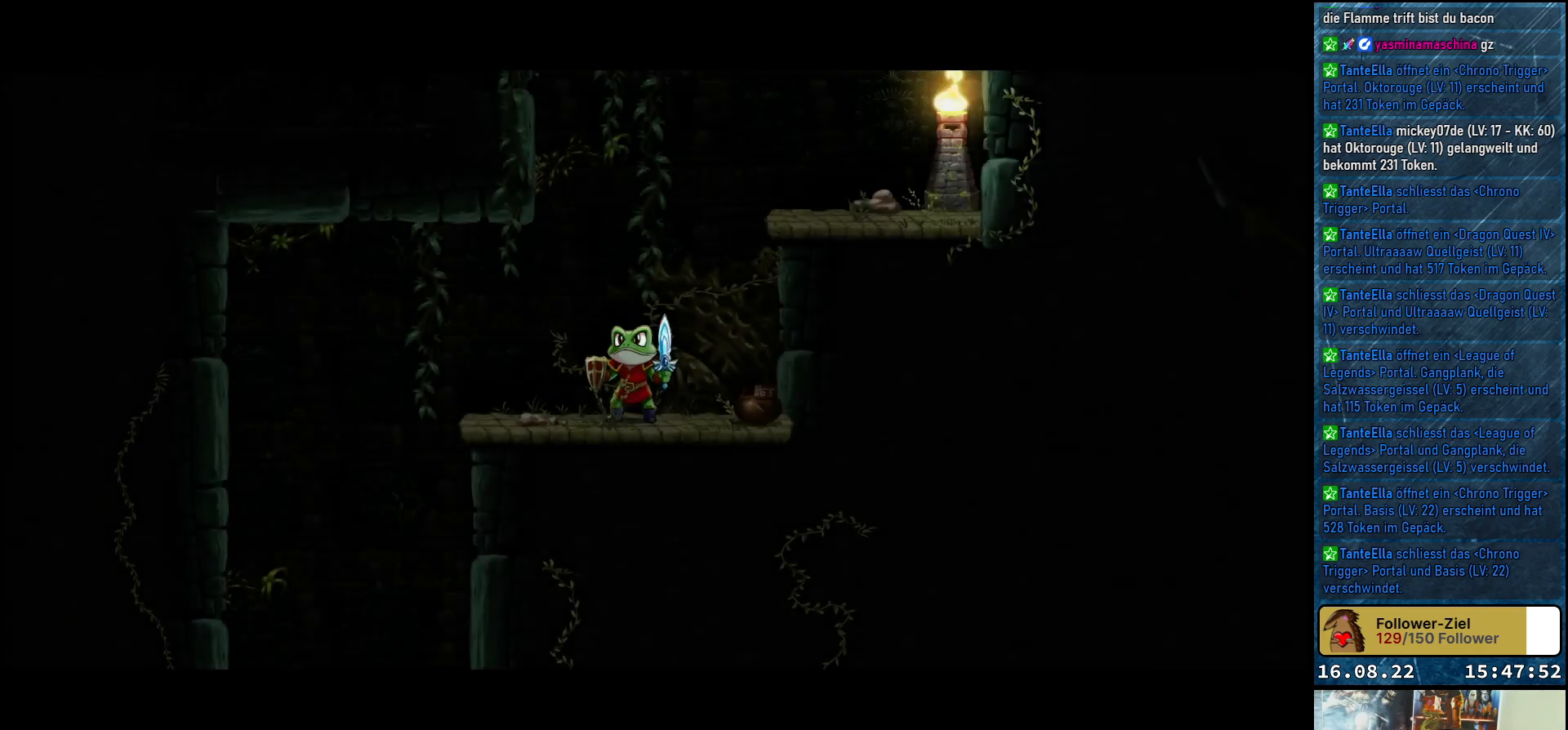
{"buttons": [], "left_stick": "left", "right_stick": "center", "events": [[500, "left_stick", "left"]]}
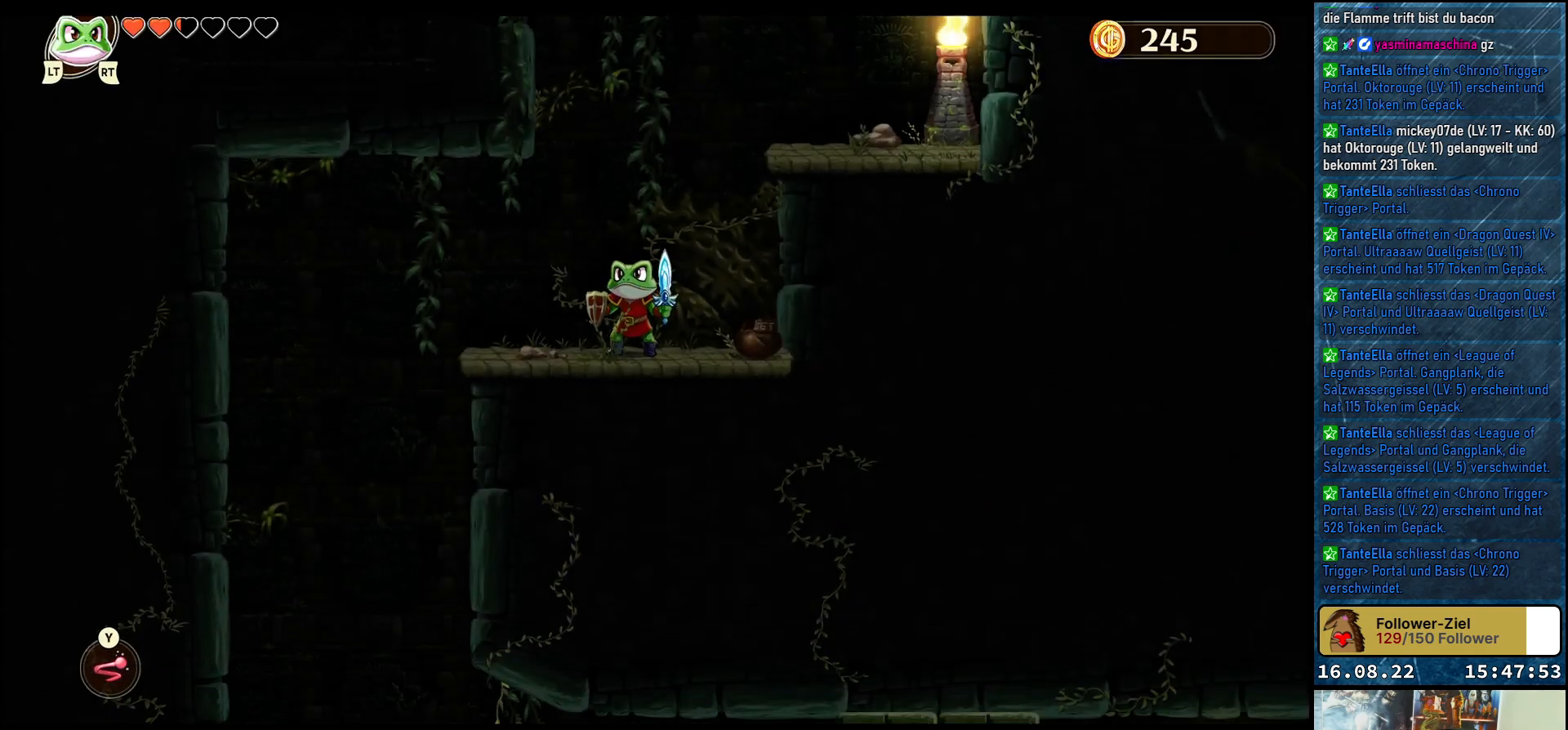
{"buttons": [], "left_stick": "left", "right_stick": "center", "events": []}
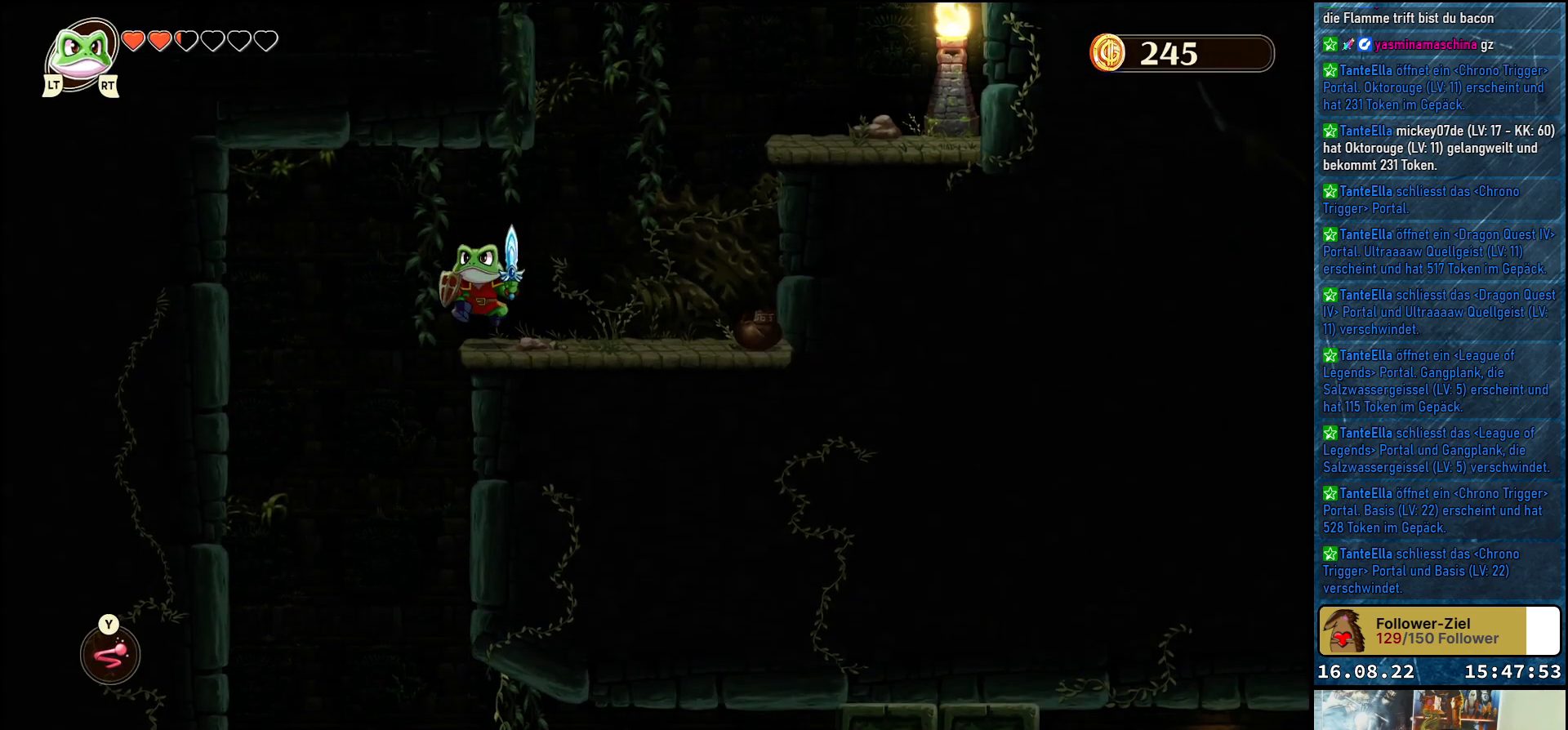
{"buttons": [], "left_stick": "right", "right_stick": "center", "events": [[133, "left_stick", "center"], [483, "left_stick", "right"]]}
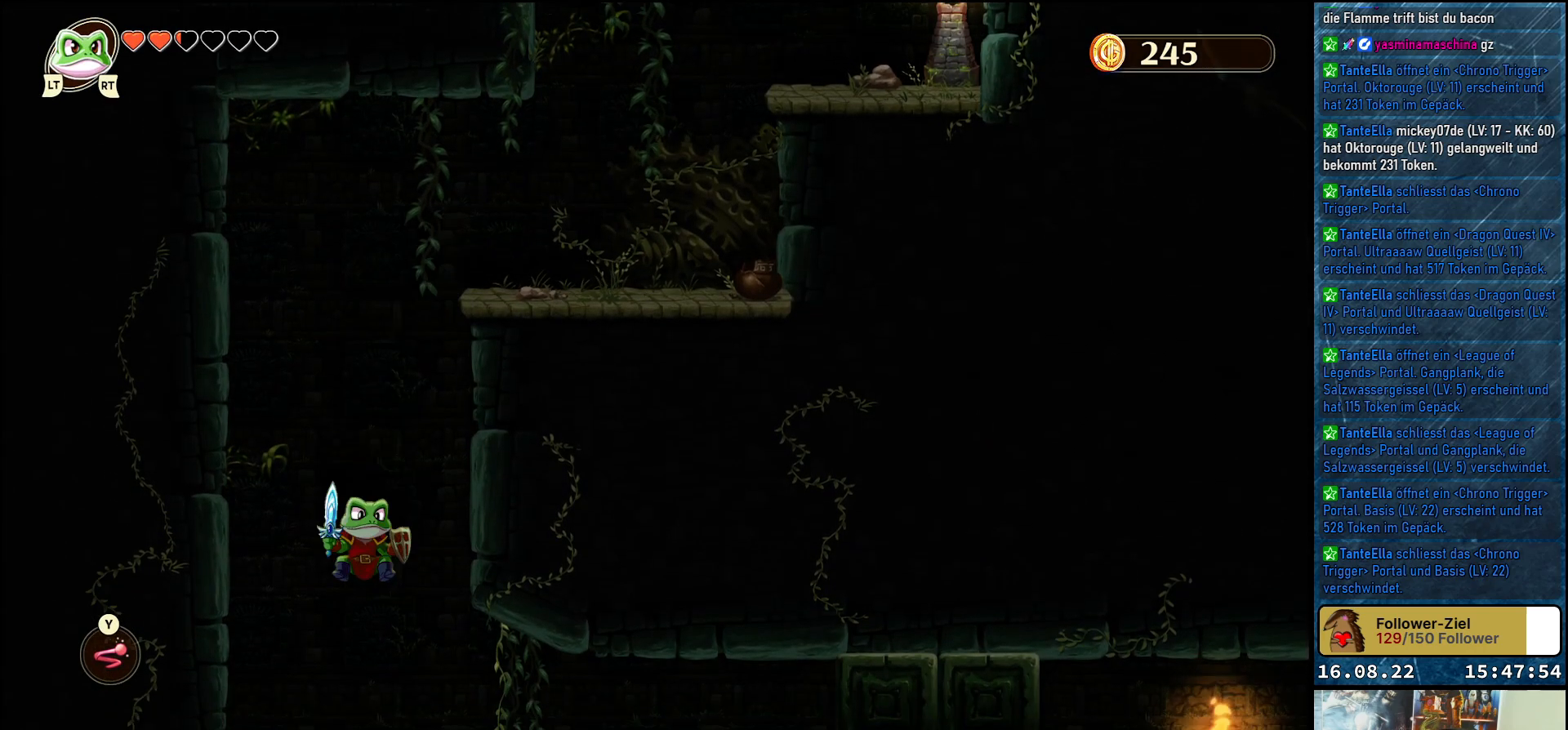
{"buttons": [], "left_stick": "right", "right_stick": "center", "events": []}
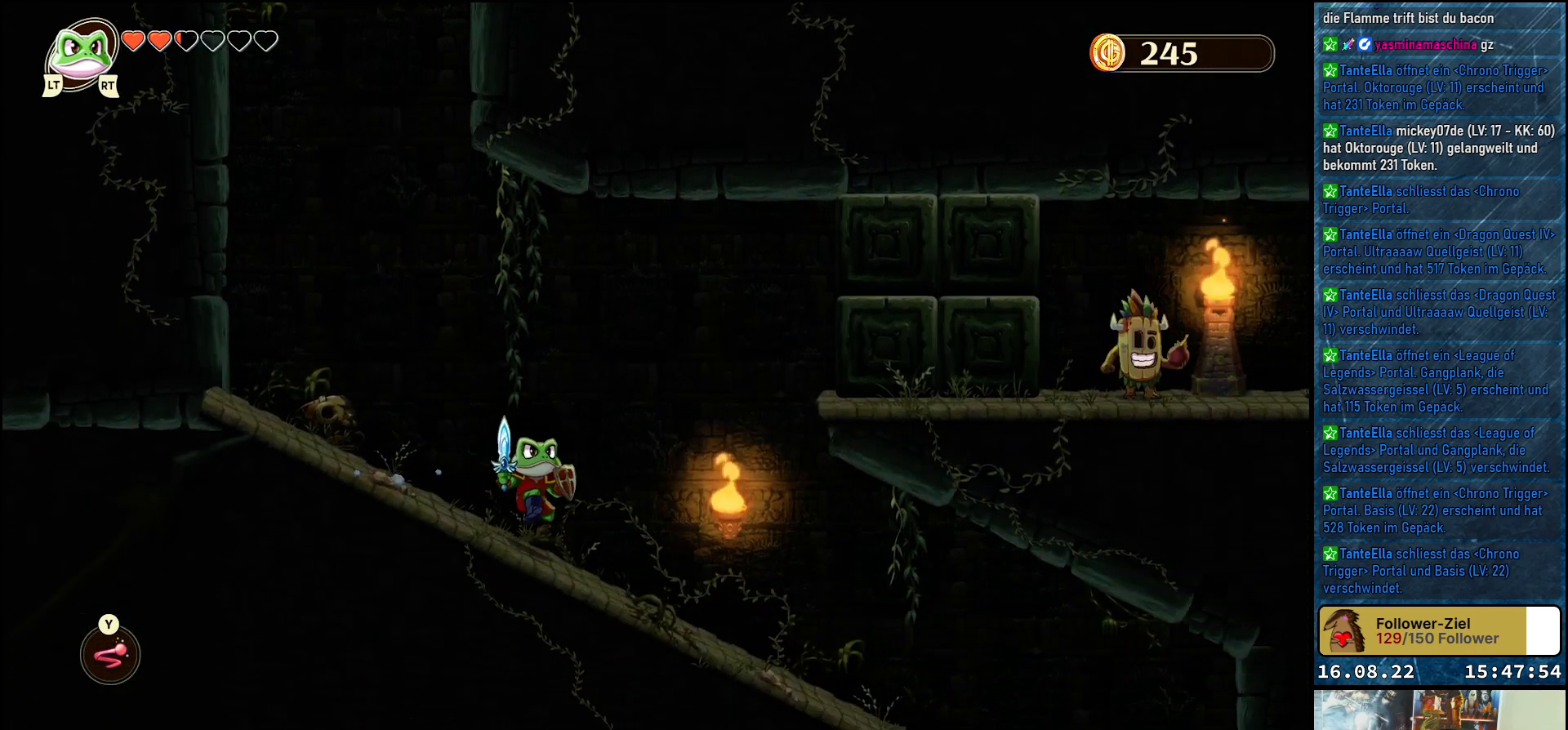
{"buttons": [], "left_stick": "right", "right_stick": "center", "events": []}
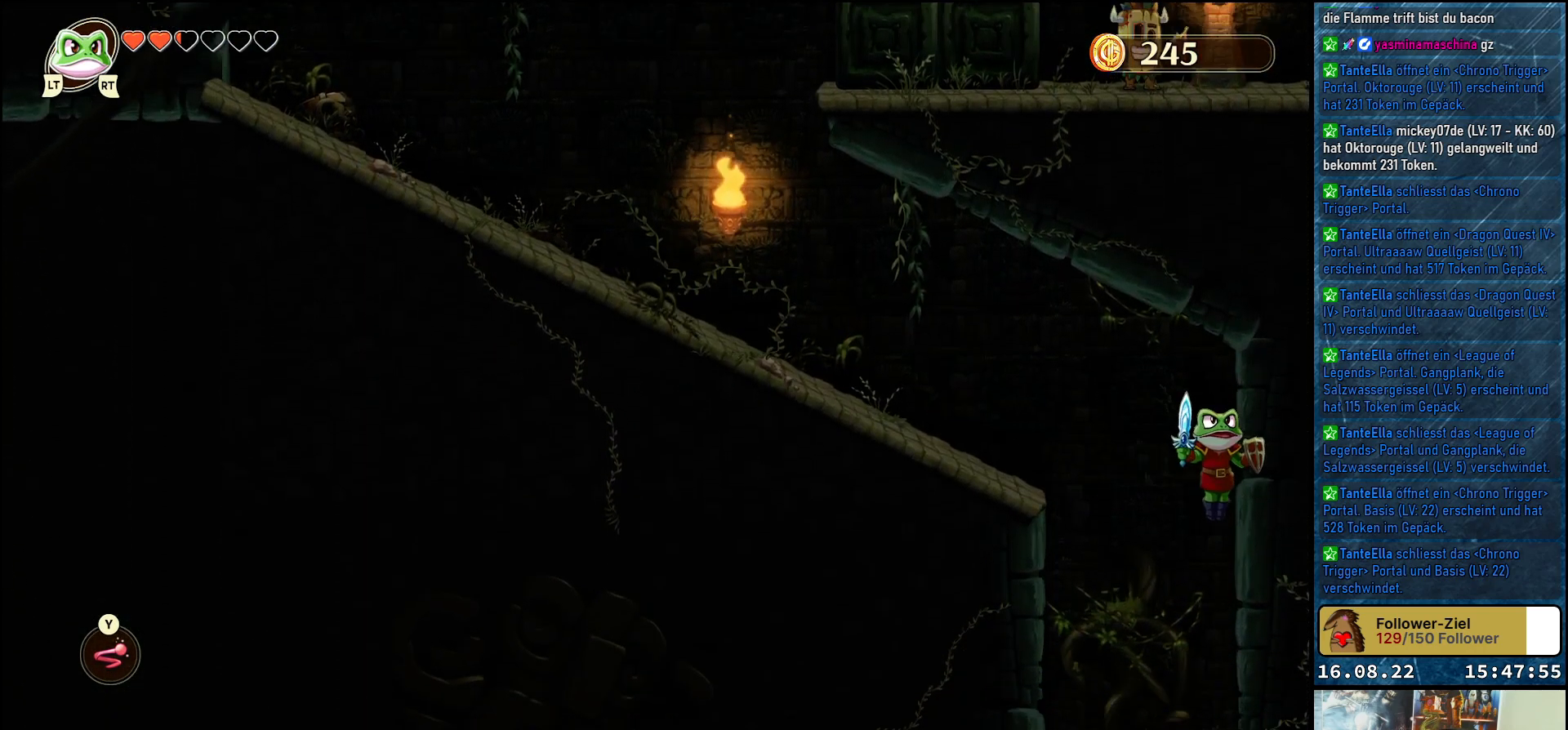
{"buttons": [], "left_stick": "up-left", "right_stick": "center", "events": [[100, "left_stick", "up-left"]]}
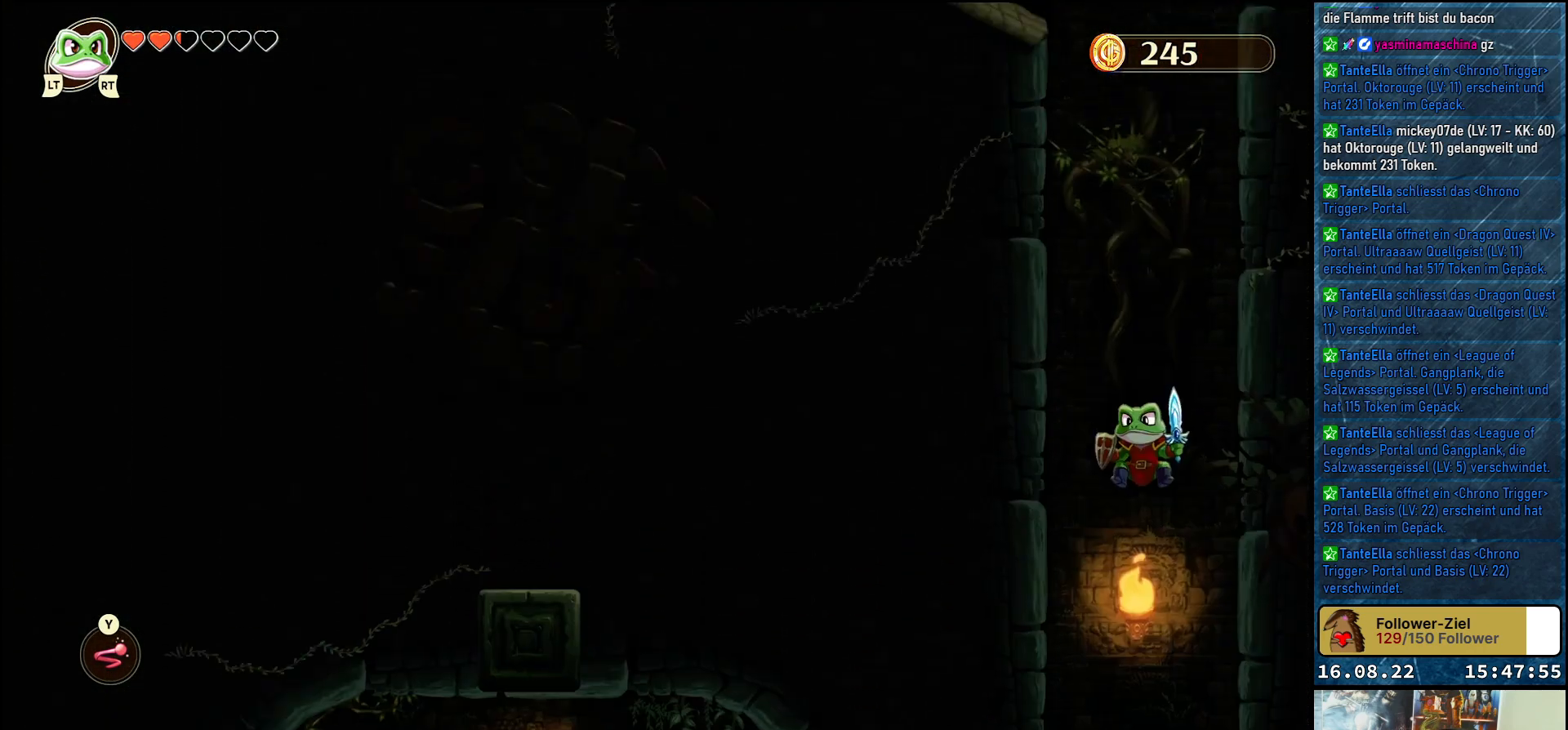
{"buttons": [], "left_stick": "up-left", "right_stick": "center", "events": []}
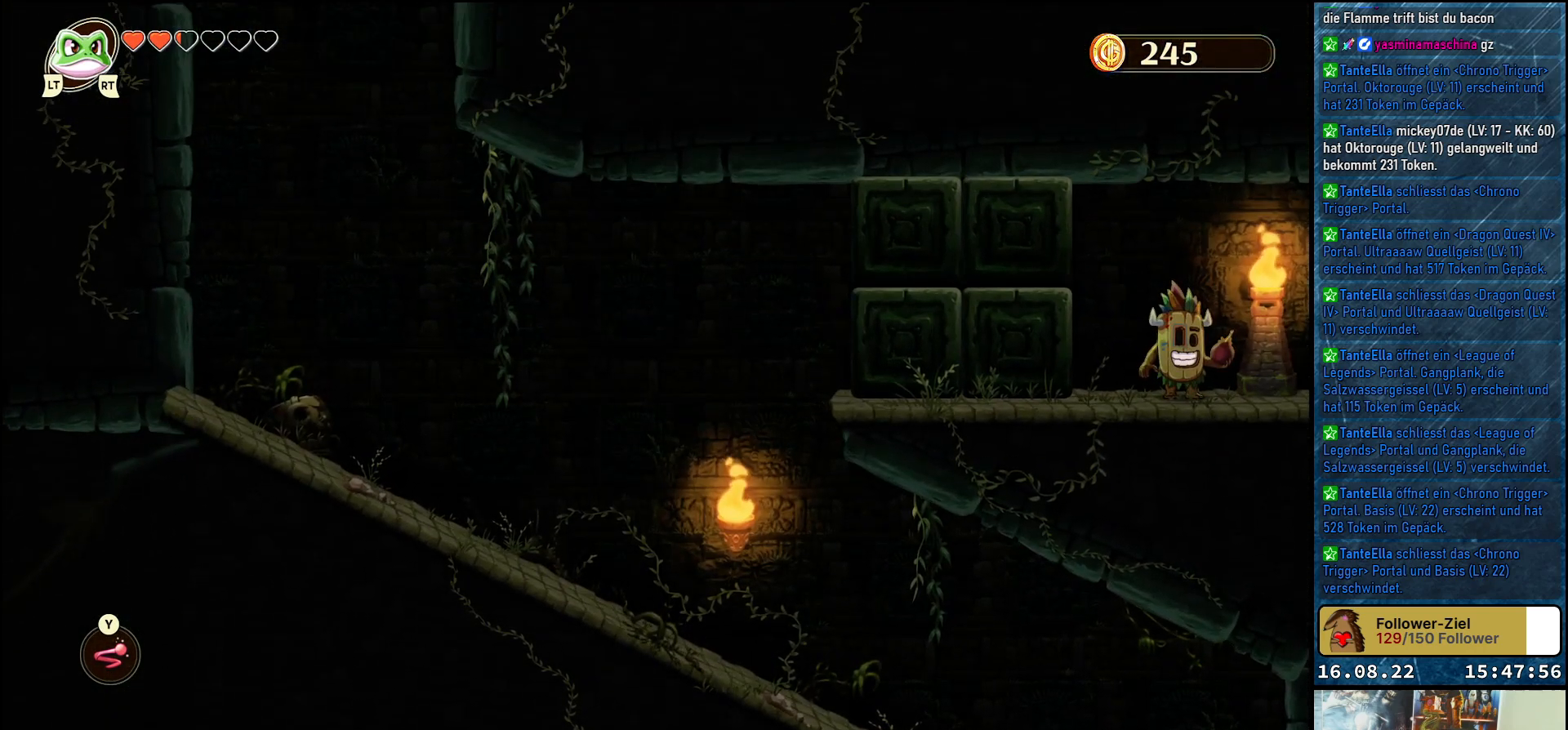
{"buttons": [], "left_stick": "up-left", "right_stick": "center", "events": []}
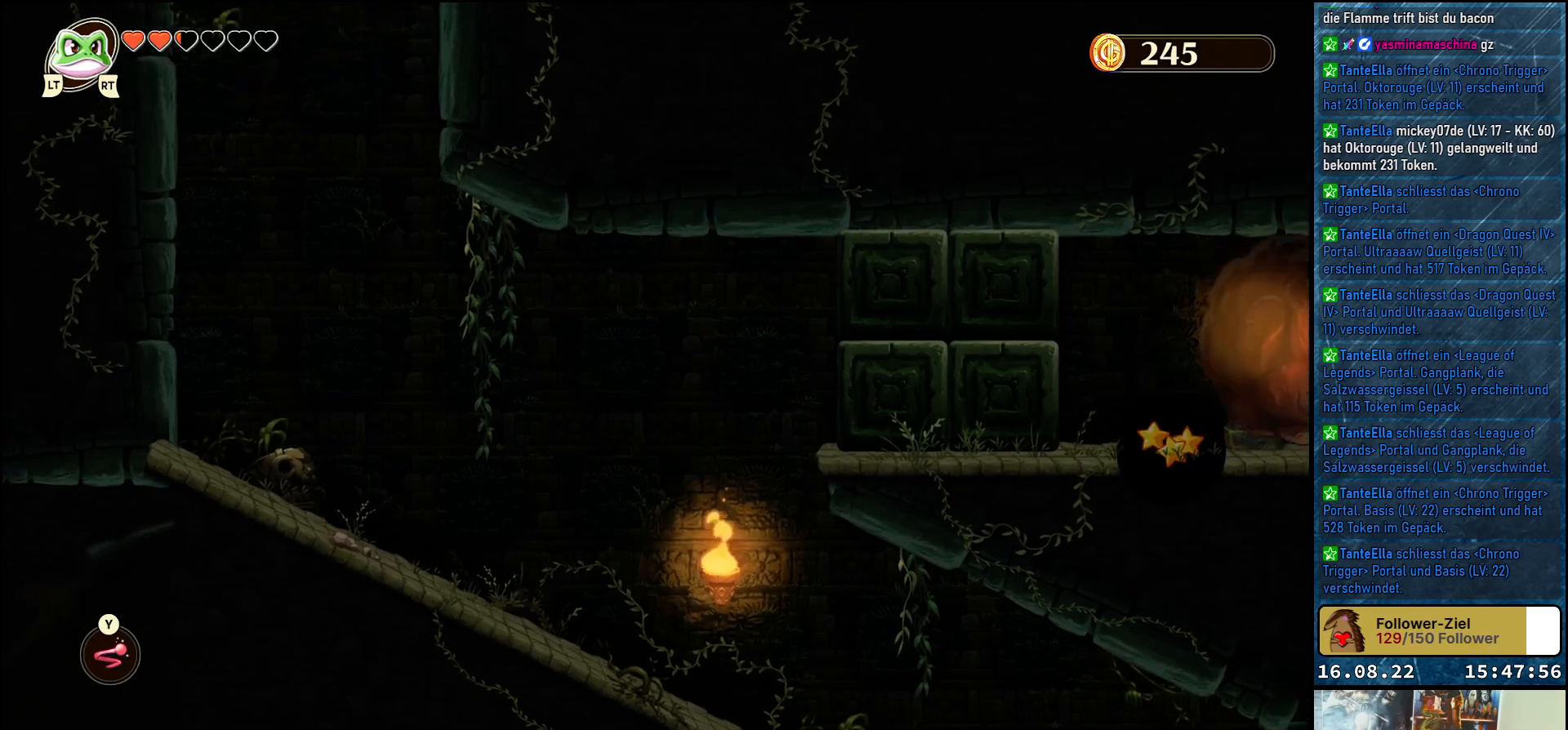
{"buttons": [], "left_stick": "up-left", "right_stick": "center", "events": []}
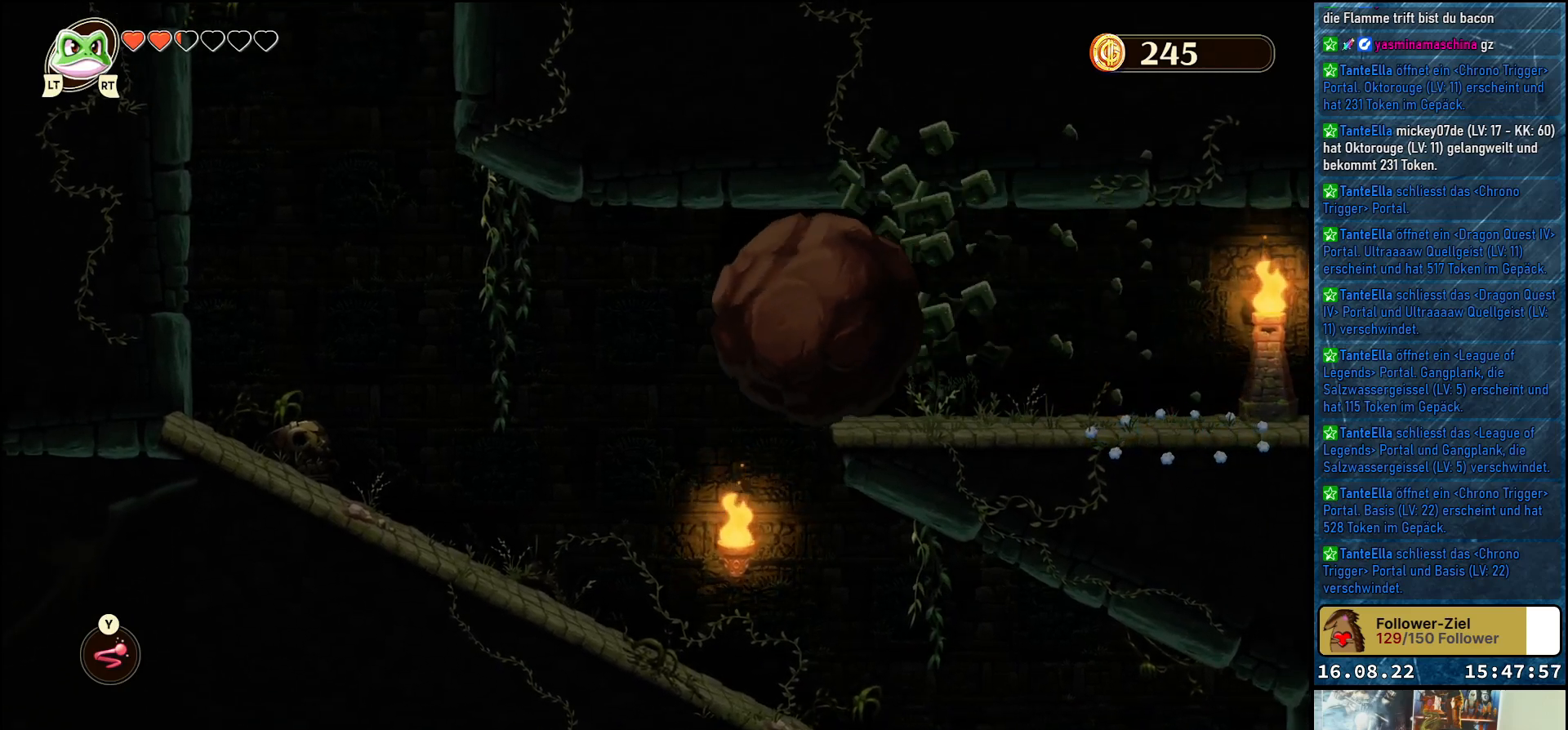
{"buttons": [], "left_stick": "up-left", "right_stick": "center", "events": []}
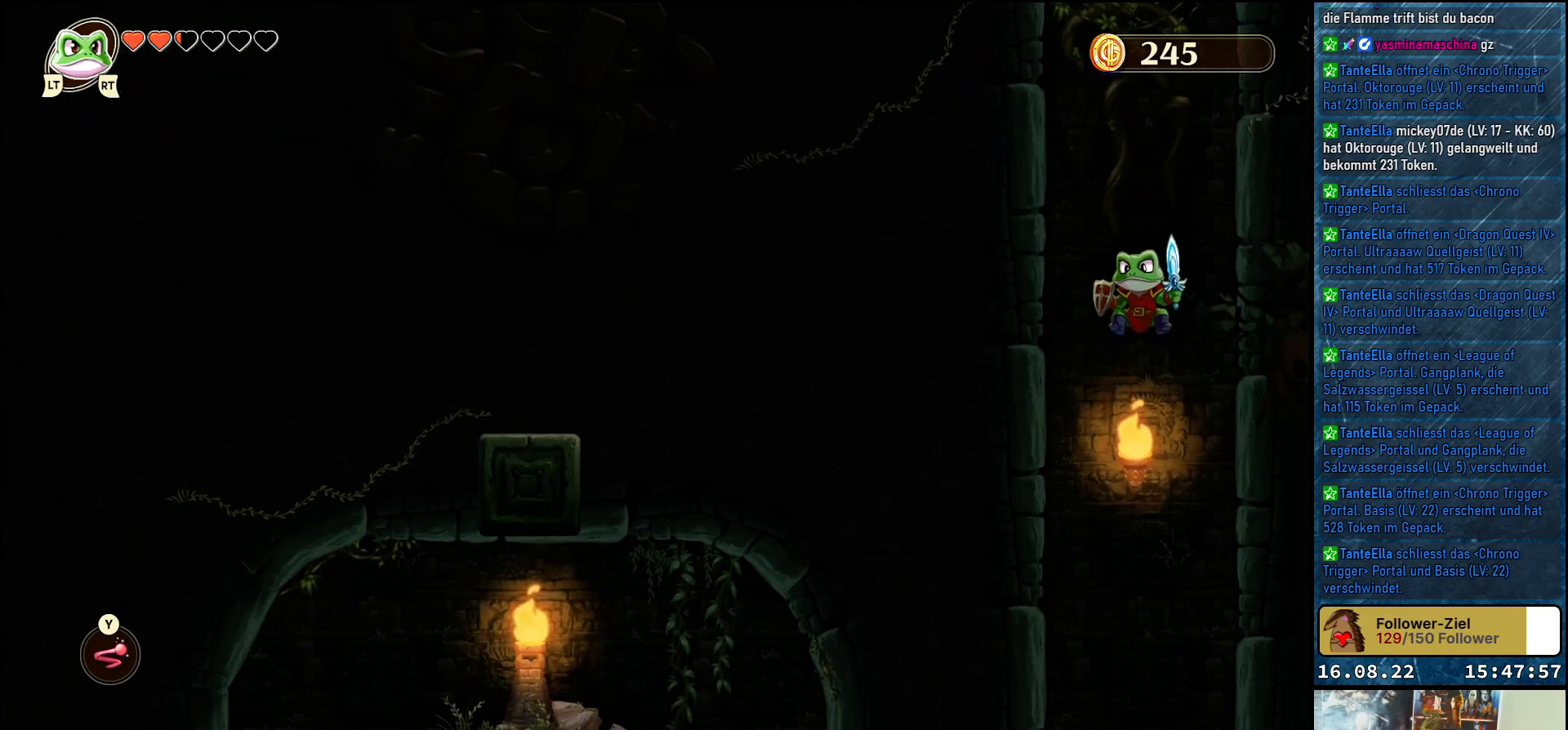
{"buttons": [], "left_stick": "up-left", "right_stick": "center", "events": []}